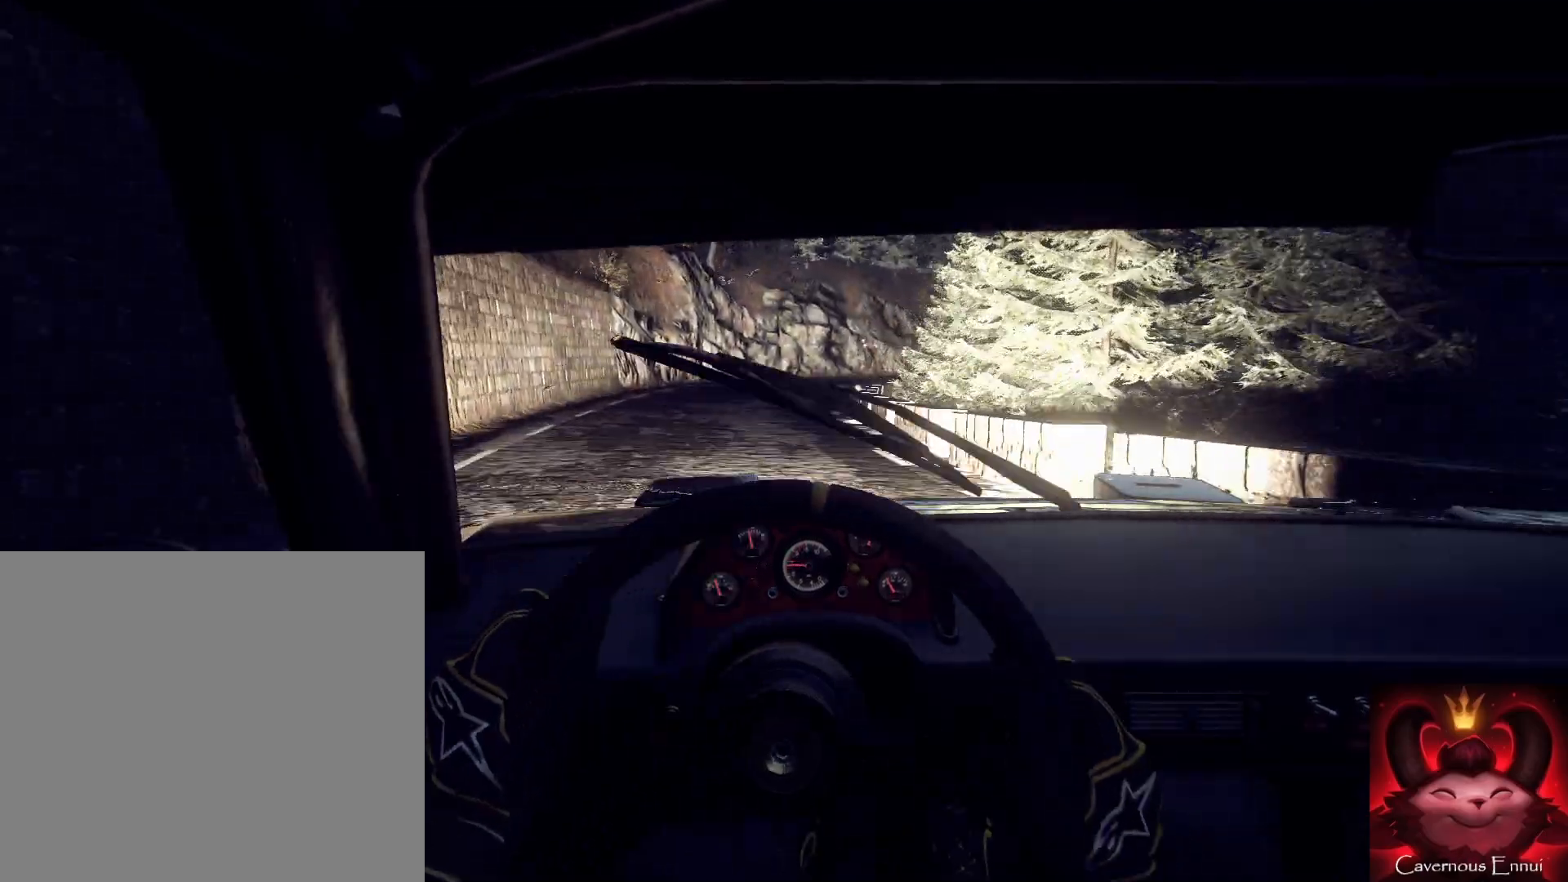
Gameplay with a controller (Xbox layout); each line is a JSON object with the inputs held at the frame after it. "events" lists button and stick changes between this image and that frame as [ms after this image, input, new state], when the widget could be followed in between.
{"buttons": [], "left_stick": "down-left", "right_stick": "center", "events": [[33, "left_stick", "down-left"], [100, "right_stick", "up"], [167, "left_stick", "center"], [267, "left_stick", "down-left"], [500, "right_stick", "center"]]}
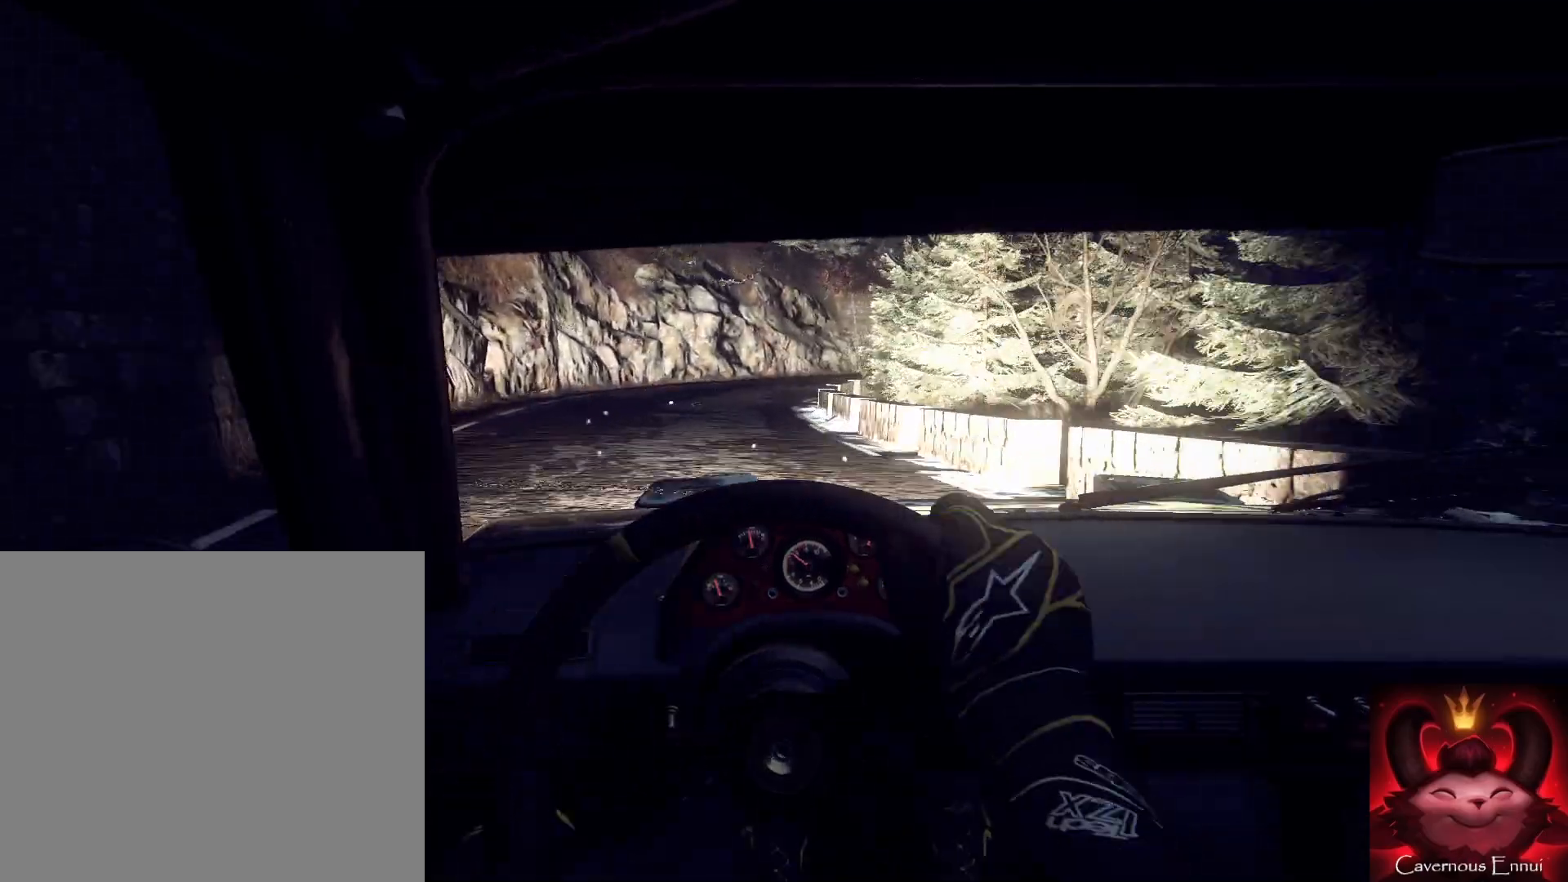
{"buttons": [], "left_stick": "right", "right_stick": "up", "events": [[67, "left_stick", "center"], [133, "right_stick", "up"], [233, "left_stick", "right"]]}
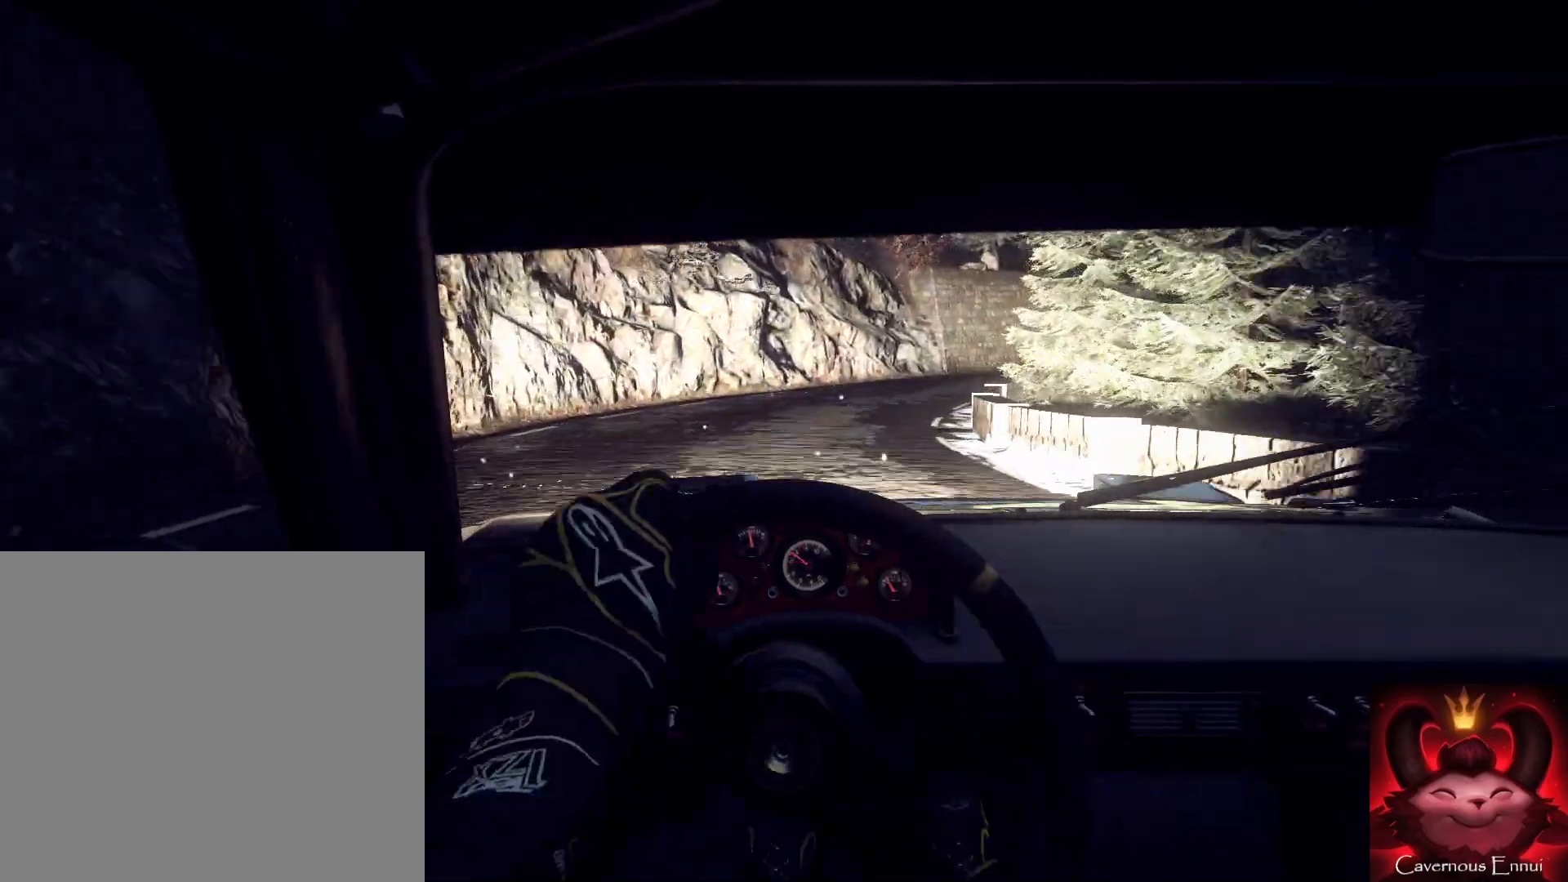
{"buttons": [], "left_stick": "right", "right_stick": "up", "events": [[33, "right_stick", "center"], [133, "left_stick", "center"], [200, "L2", "down"], [200, "left_stick", "right"], [267, "L2", "up"], [400, "left_stick", "center"], [500, "left_stick", "right"], [500, "right_stick", "up"]]}
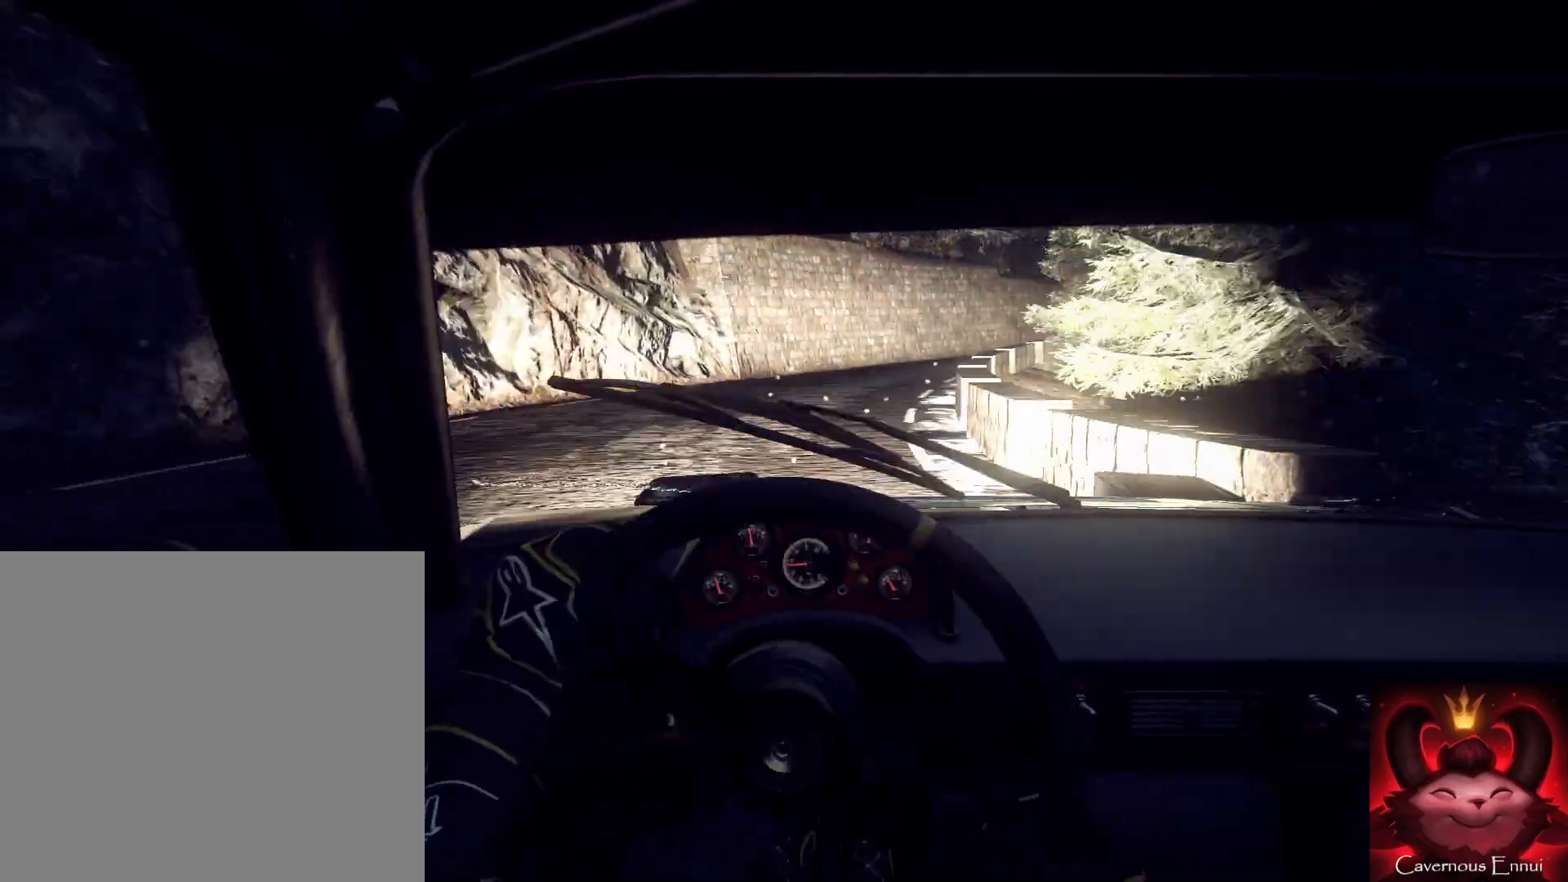
{"buttons": [], "left_stick": "center", "right_stick": "center", "events": [[67, "left_stick", "center"], [100, "right_stick", "center"], [167, "left_stick", "right"], [367, "right_stick", "up"], [500, "left_stick", "center"], [500, "right_stick", "center"]]}
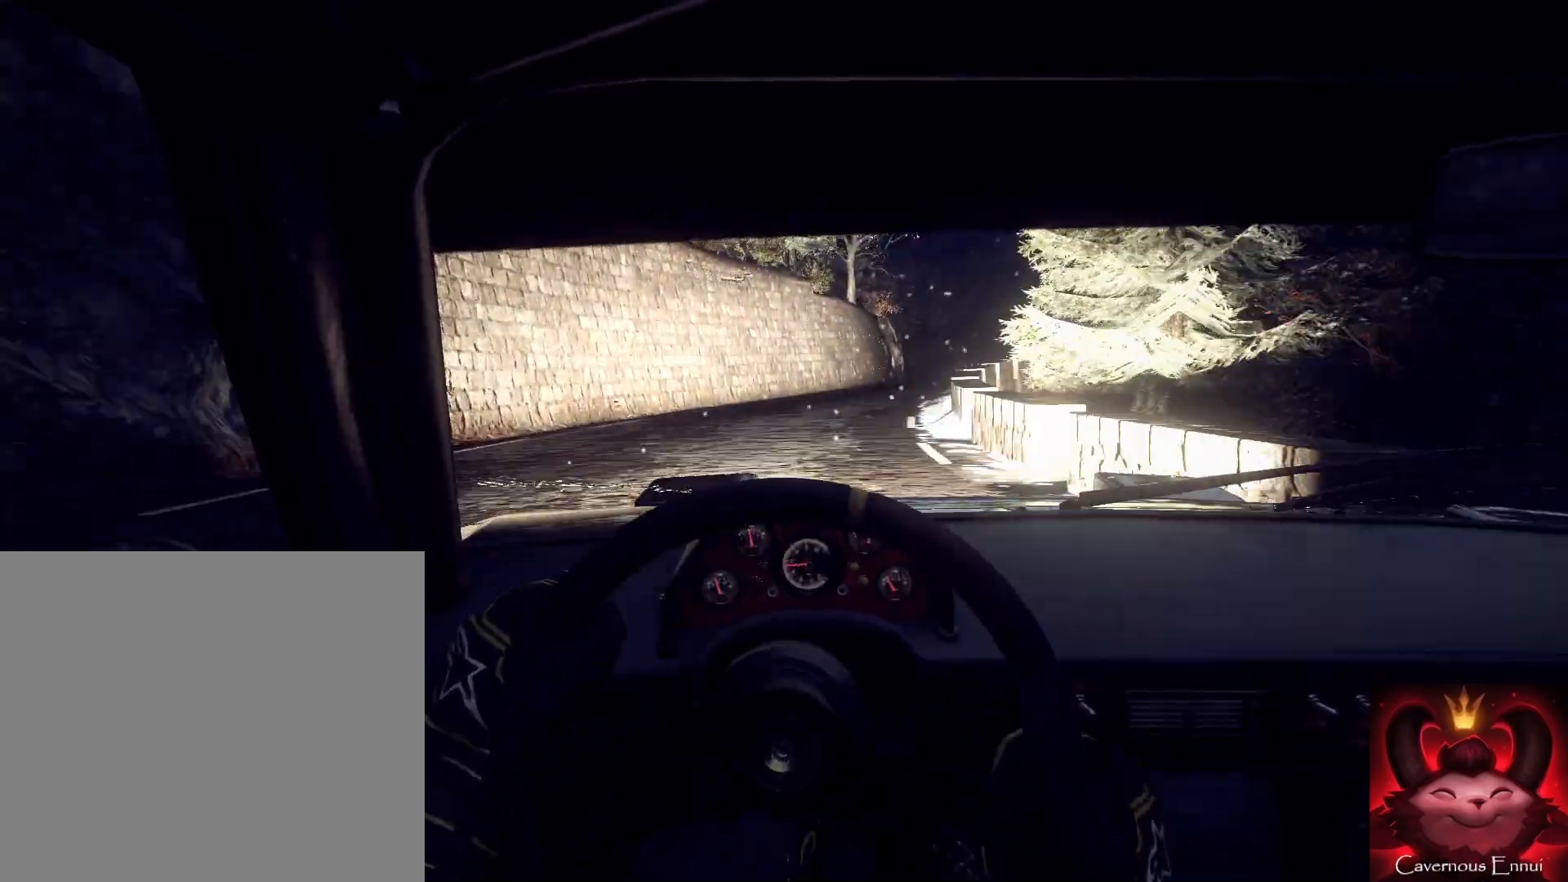
{"buttons": [], "left_stick": "right", "right_stick": "up", "events": [[33, "left_stick", "right"], [100, "left_stick", "center"], [167, "left_stick", "right"], [233, "right_stick", "up"], [300, "right_stick", "center"], [400, "left_stick", "center"], [467, "left_stick", "right"], [467, "right_stick", "up"]]}
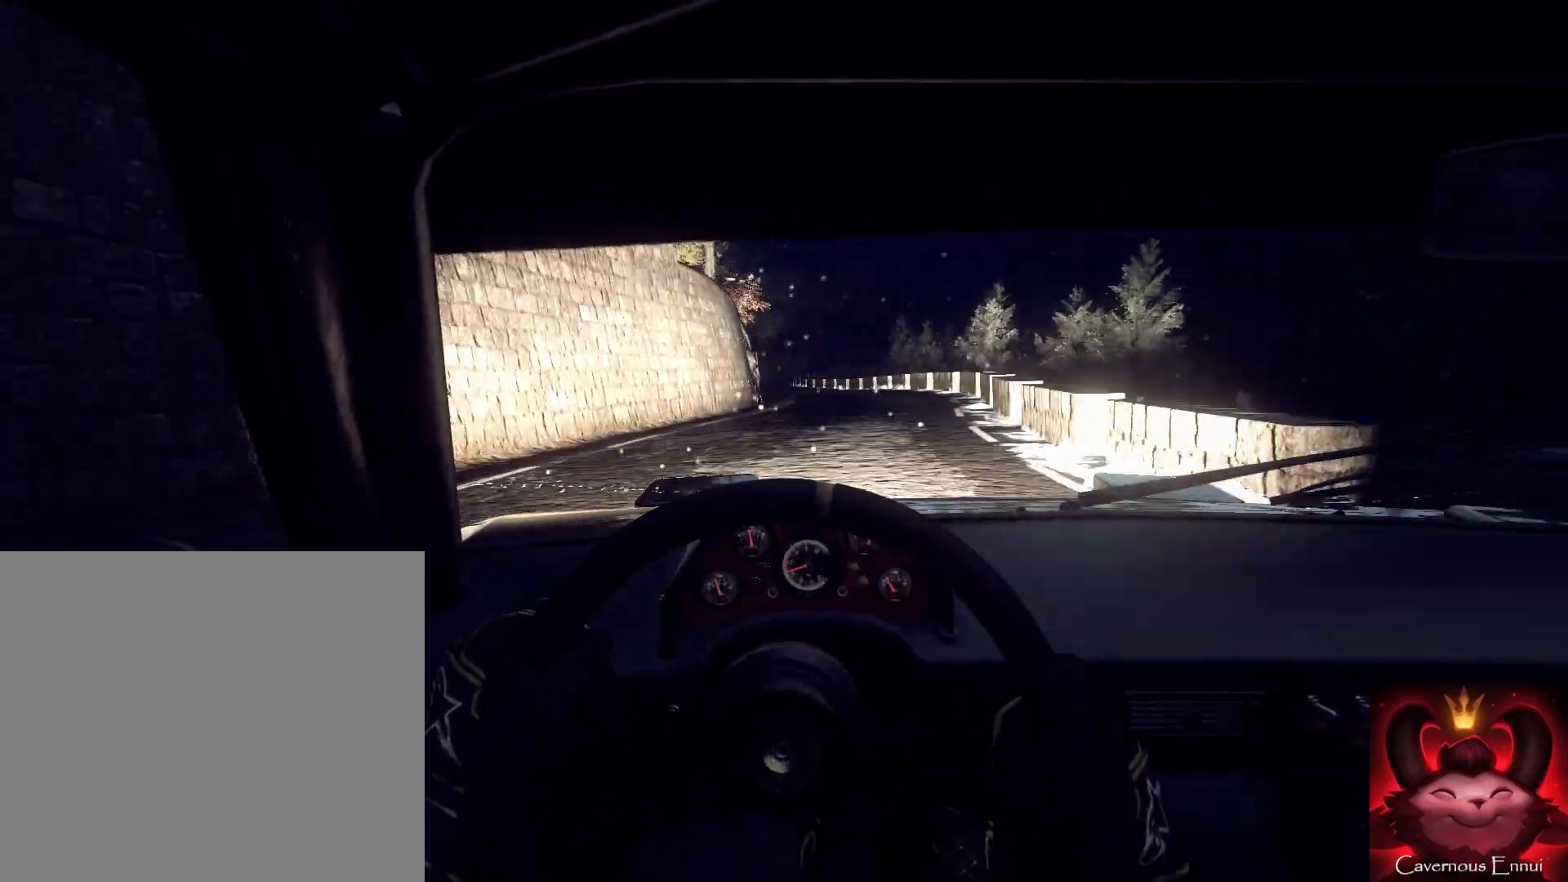
{"buttons": [], "left_stick": "down-left", "right_stick": "up", "events": [[67, "left_stick", "center"], [167, "left_stick", "right"], [267, "left_stick", "center"], [267, "right_stick", "center"], [467, "left_stick", "down-left"], [467, "right_stick", "up"]]}
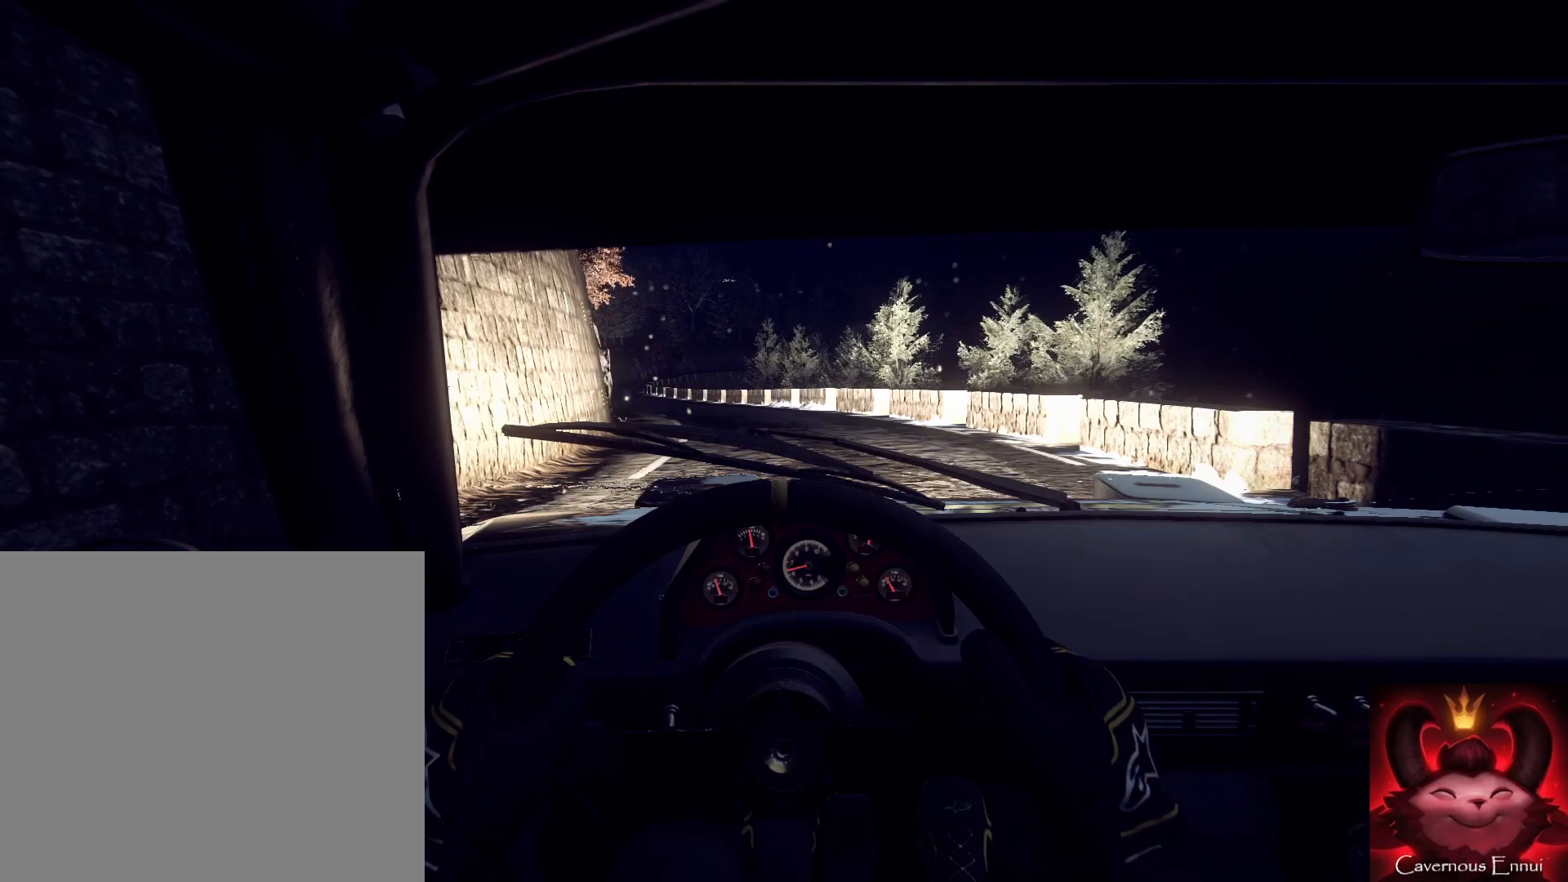
{"buttons": [], "left_stick": "center", "right_stick": "up", "events": [[233, "left_stick", "center"], [367, "left_stick", "left"], [467, "left_stick", "center"]]}
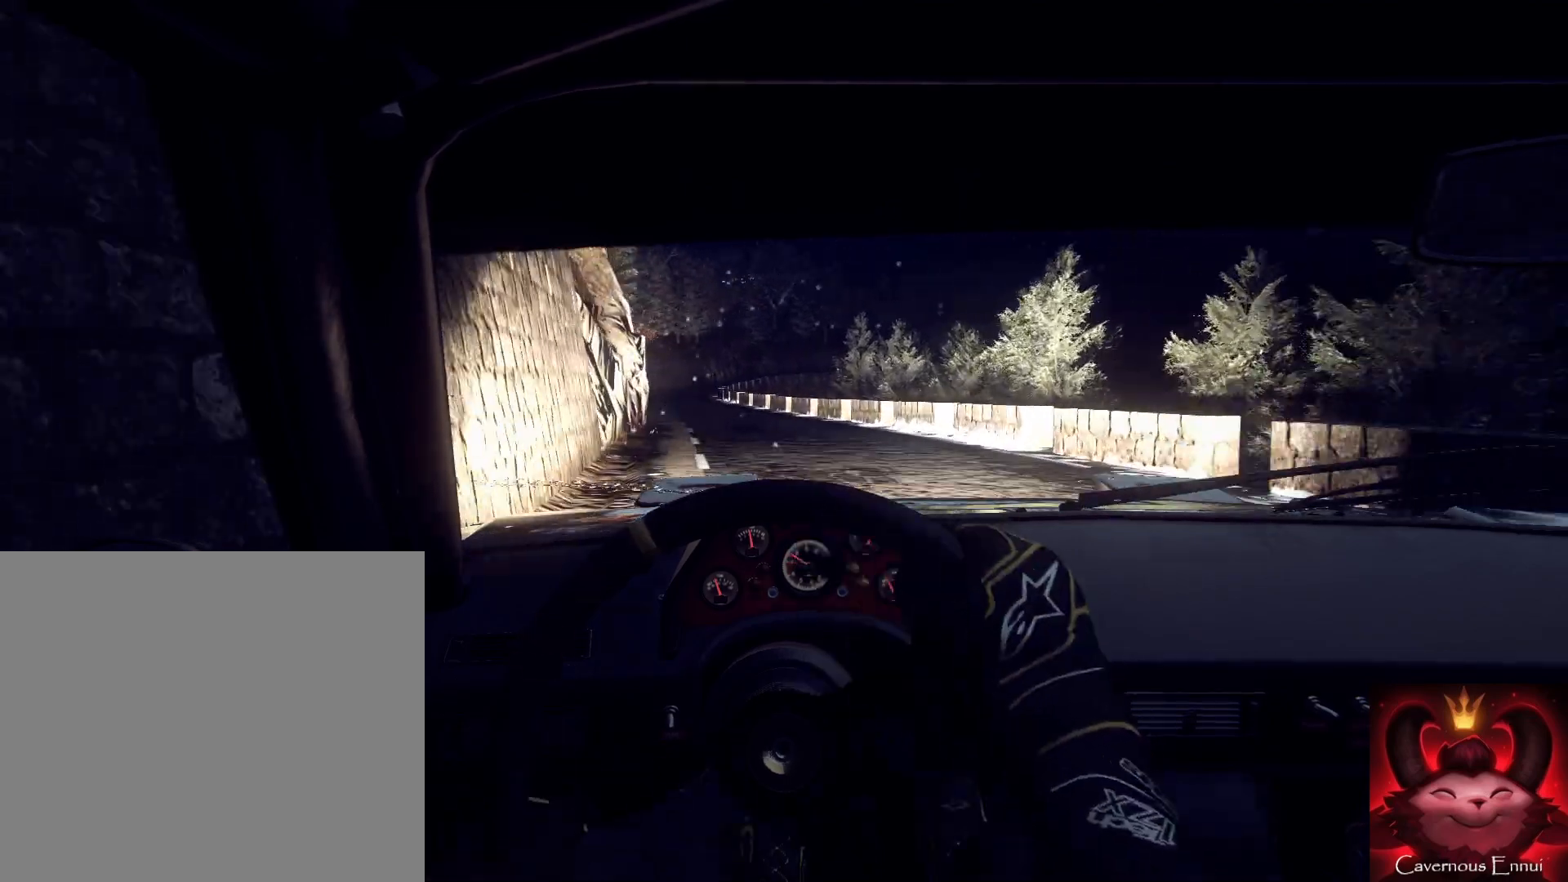
{"buttons": [], "left_stick": "center", "right_stick": "up", "events": [[300, "left_stick", "down-left"], [333, "right_stick", "center"], [467, "left_stick", "center"], [500, "right_stick", "up"]]}
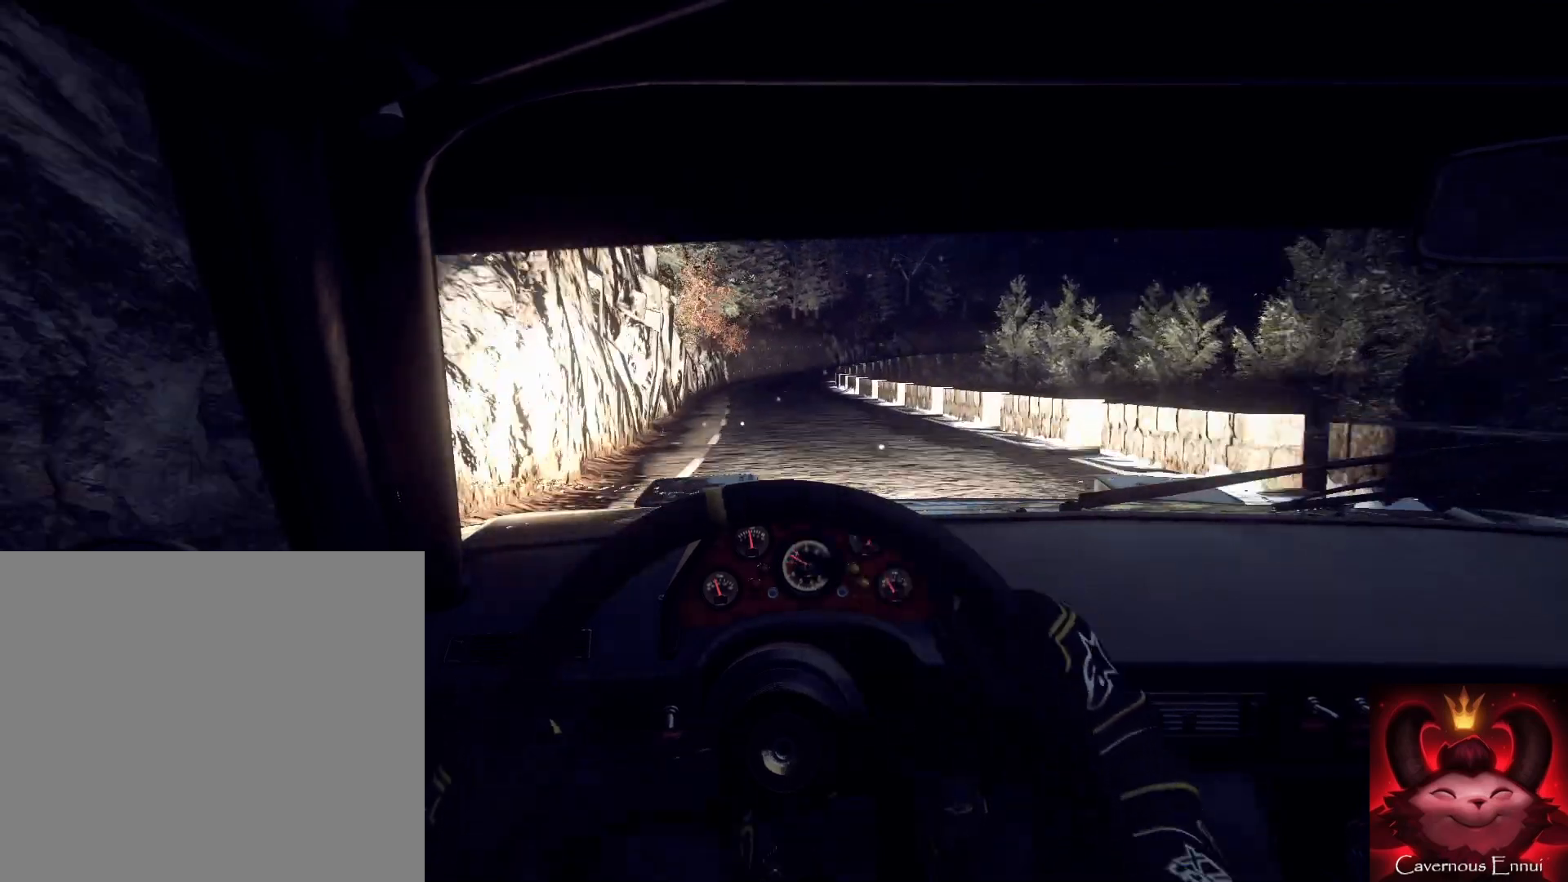
{"buttons": [], "left_stick": "center", "right_stick": "up", "events": []}
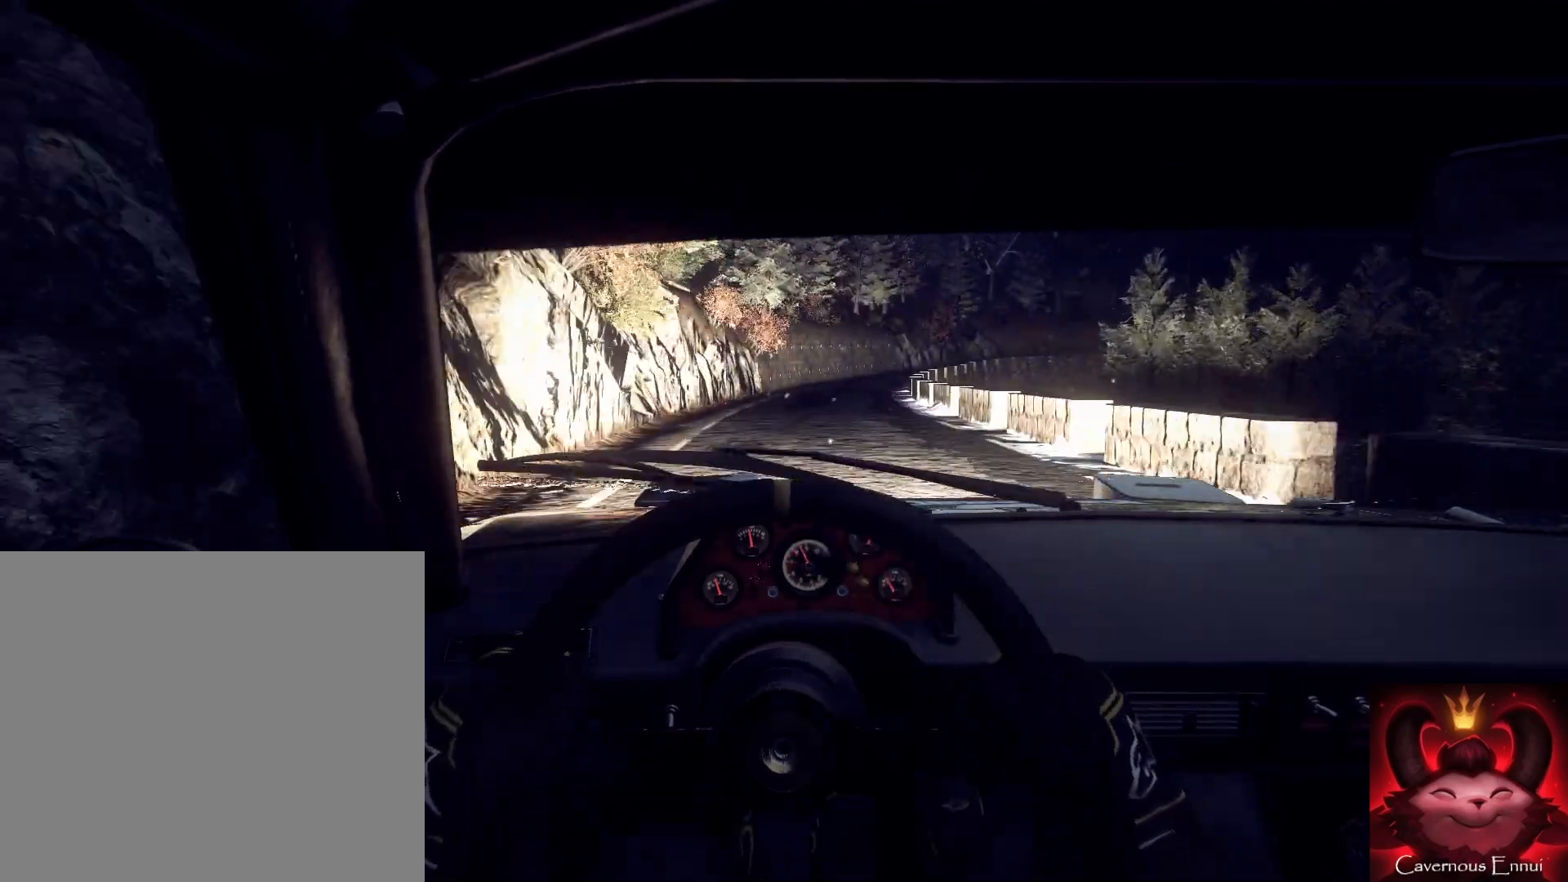
{"buttons": [], "left_stick": "right", "right_stick": "up", "events": [[33, "left_stick", "right"], [233, "left_stick", "center"], [300, "R1", "down"], [333, "R1", "up"], [500, "left_stick", "right"]]}
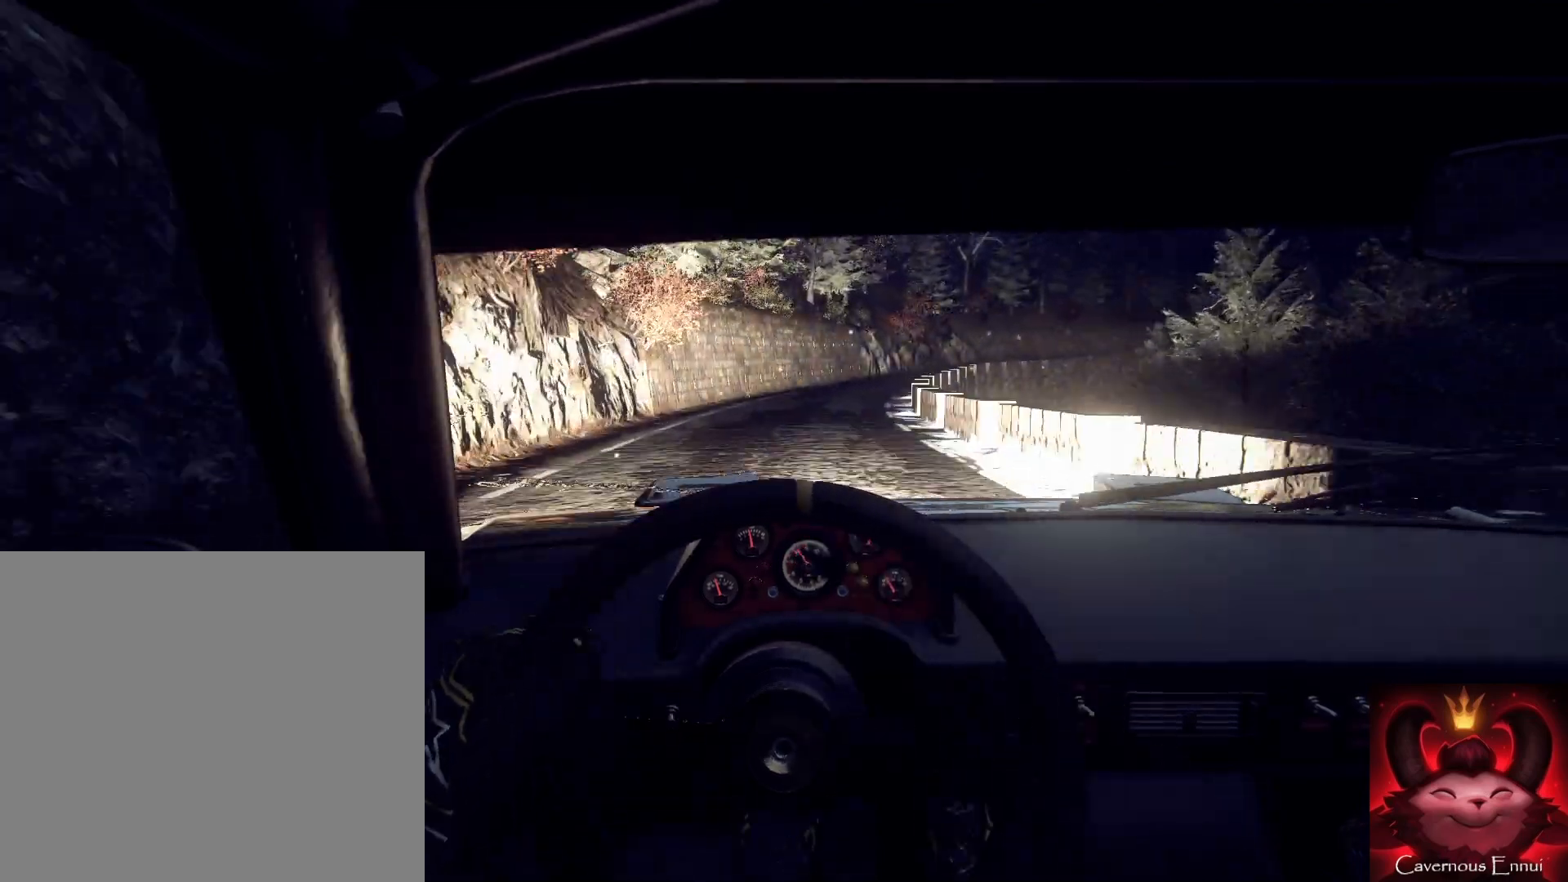
{"buttons": [], "left_stick": "center", "right_stick": "up", "events": [[233, "left_stick", "center"], [367, "left_stick", "right"], [367, "right_stick", "center"], [500, "left_stick", "center"], [500, "right_stick", "up"]]}
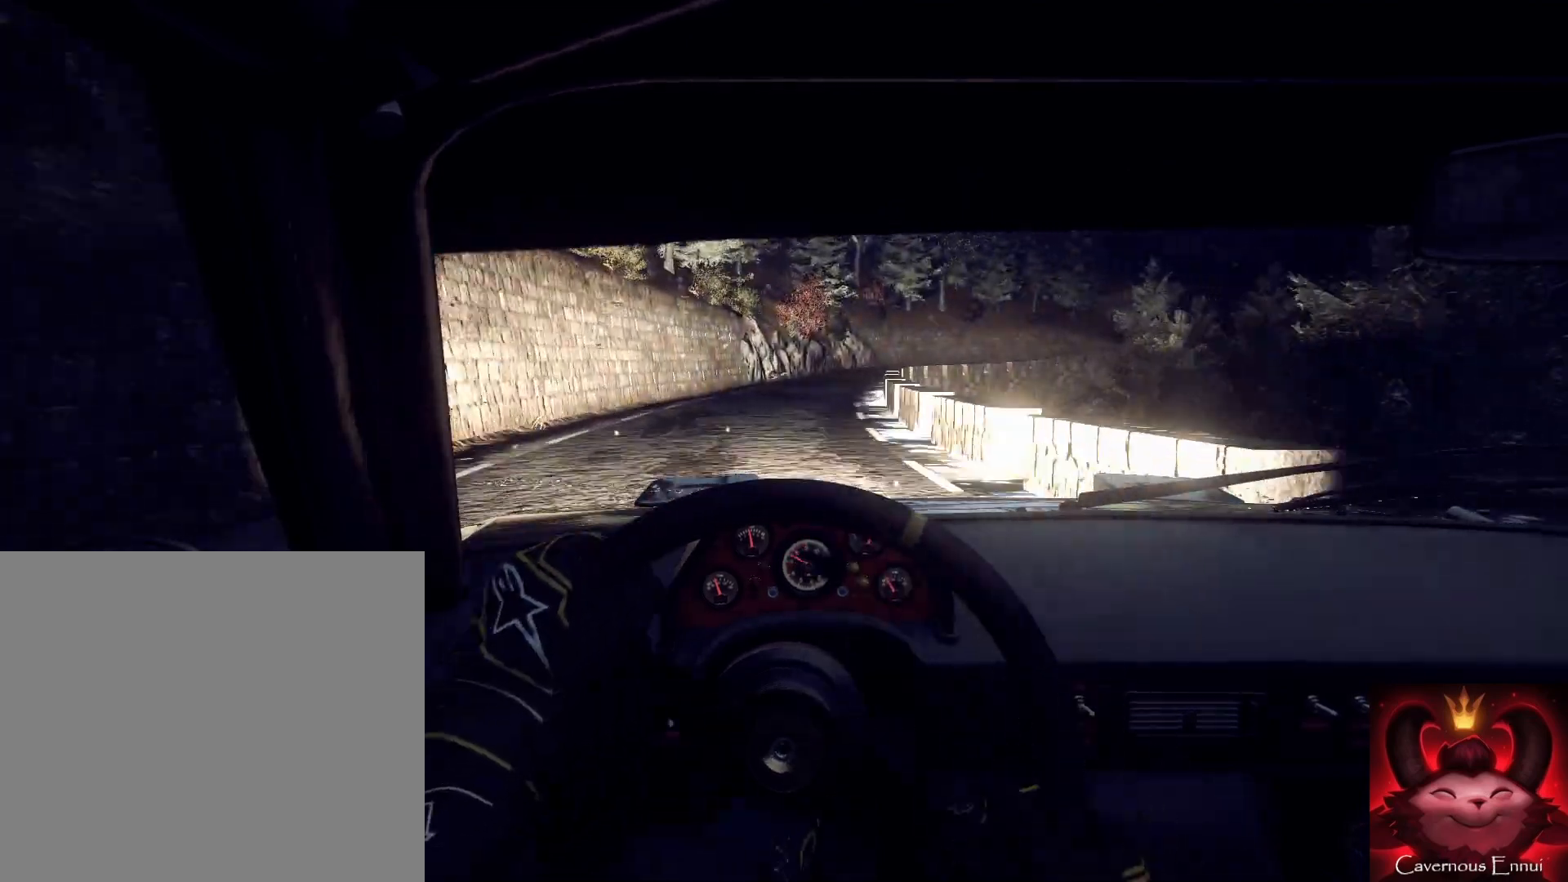
{"buttons": [], "left_stick": "center", "right_stick": "up", "events": [[67, "left_stick", "right"], [167, "L2", "down"], [167, "right_stick", "center"], [200, "L2", "up"], [233, "left_stick", "center"], [367, "right_stick", "up"]]}
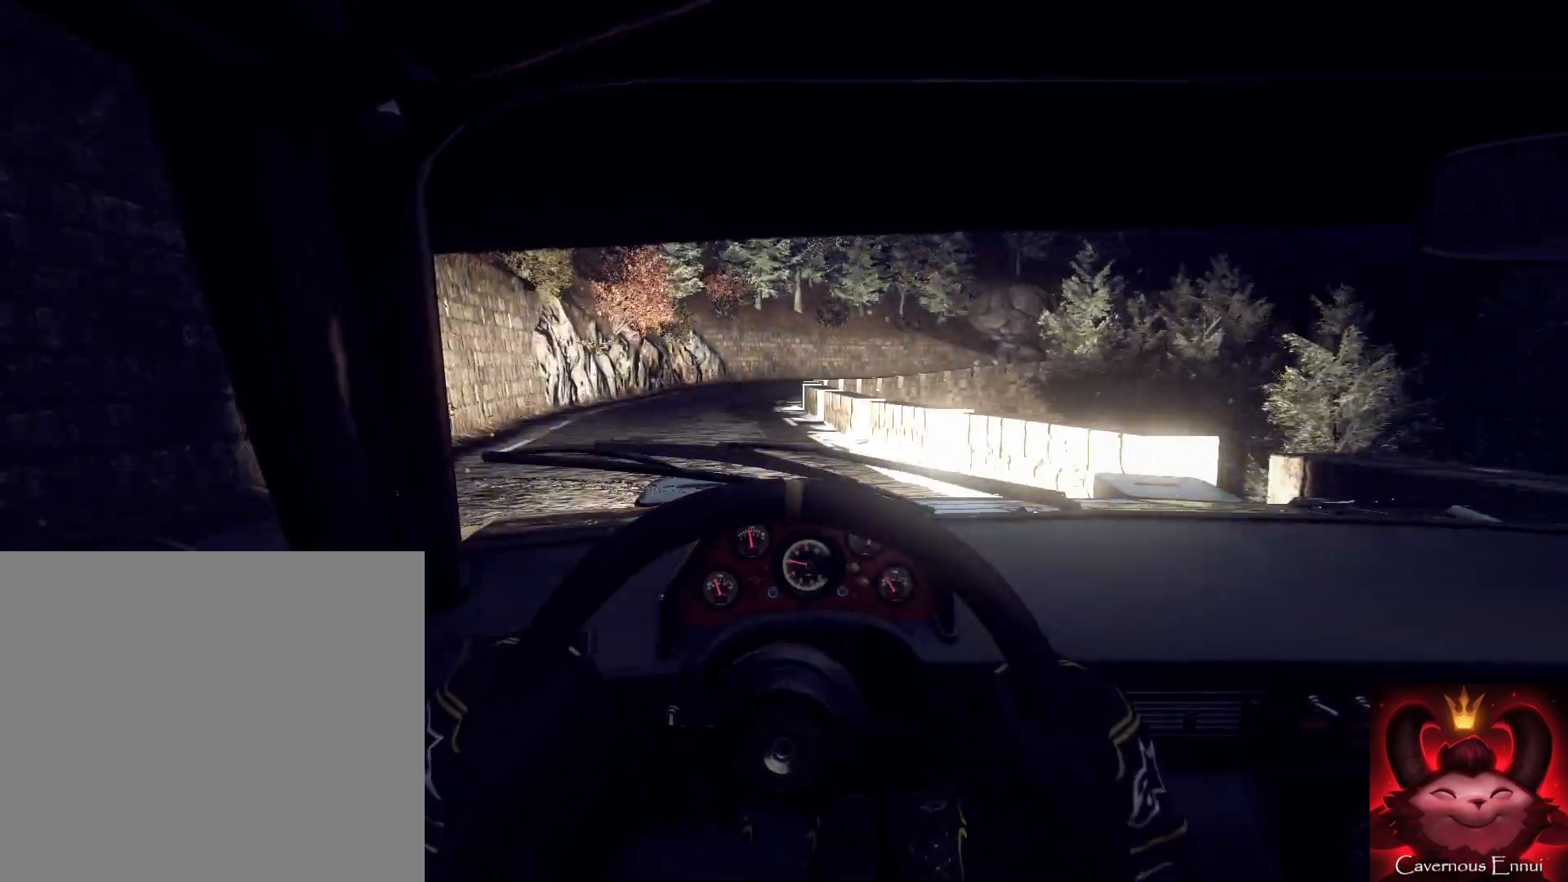
{"buttons": [], "left_stick": "right", "right_stick": "center", "events": [[33, "right_stick", "center"], [133, "left_stick", "down-left"], [200, "right_stick", "up"], [233, "left_stick", "center"], [300, "L2", "down"], [300, "right_stick", "center"], [367, "left_stick", "right"], [400, "L2", "up"]]}
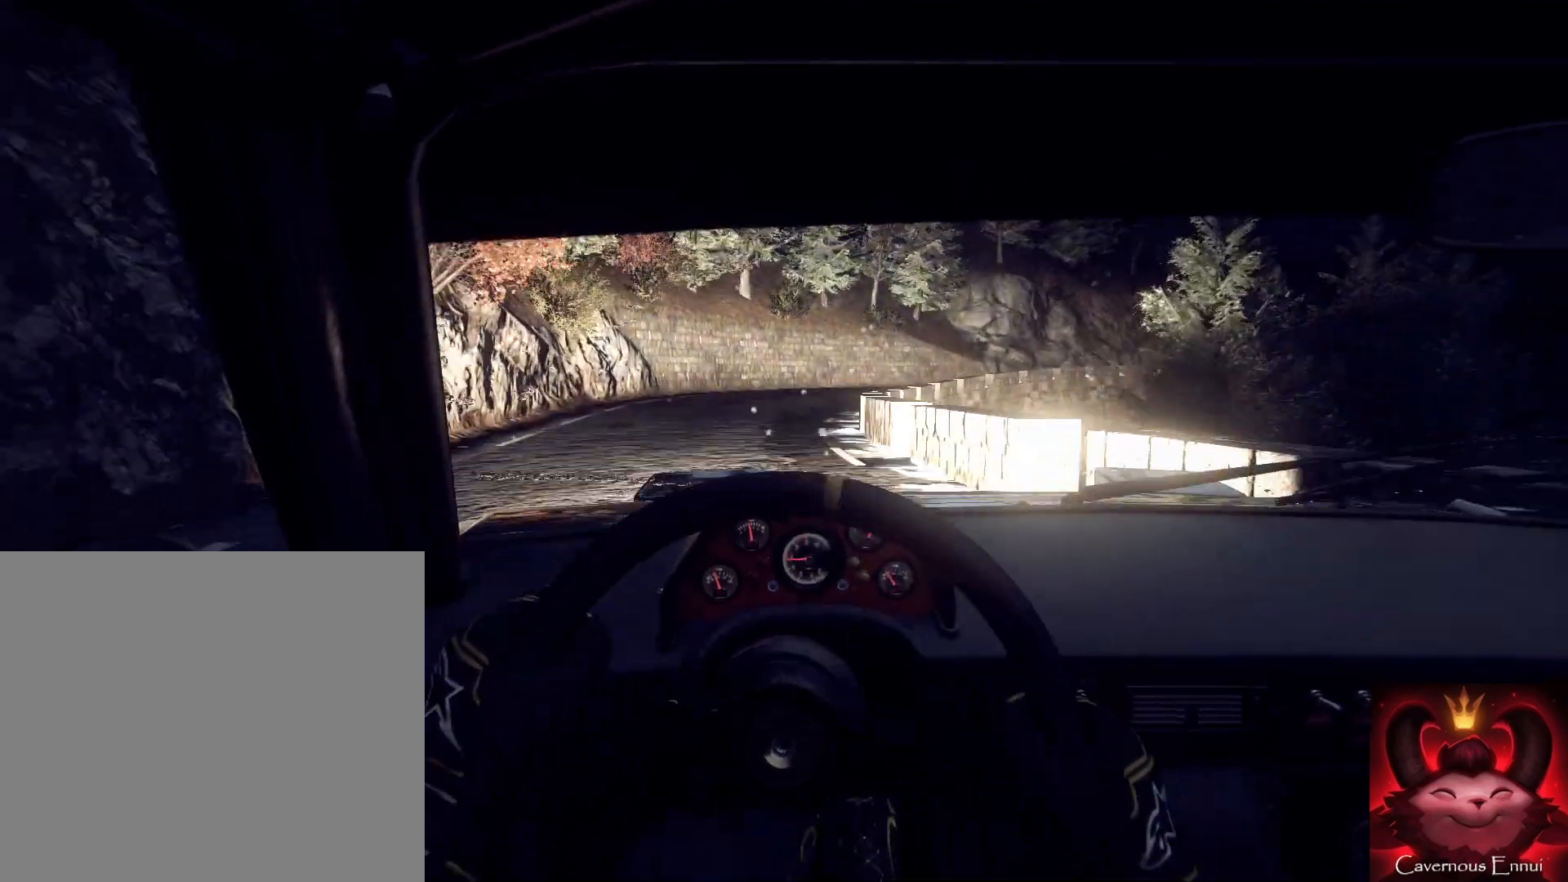
{"buttons": [], "left_stick": "right", "right_stick": "center", "events": [[33, "L2", "down"], [100, "L2", "up"], [233, "right_stick", "up"], [267, "L2", "down"], [267, "left_stick", "center"], [333, "L2", "up"], [367, "right_stick", "center"], [433, "L2", "down"], [433, "left_stick", "right"], [500, "L2", "up"]]}
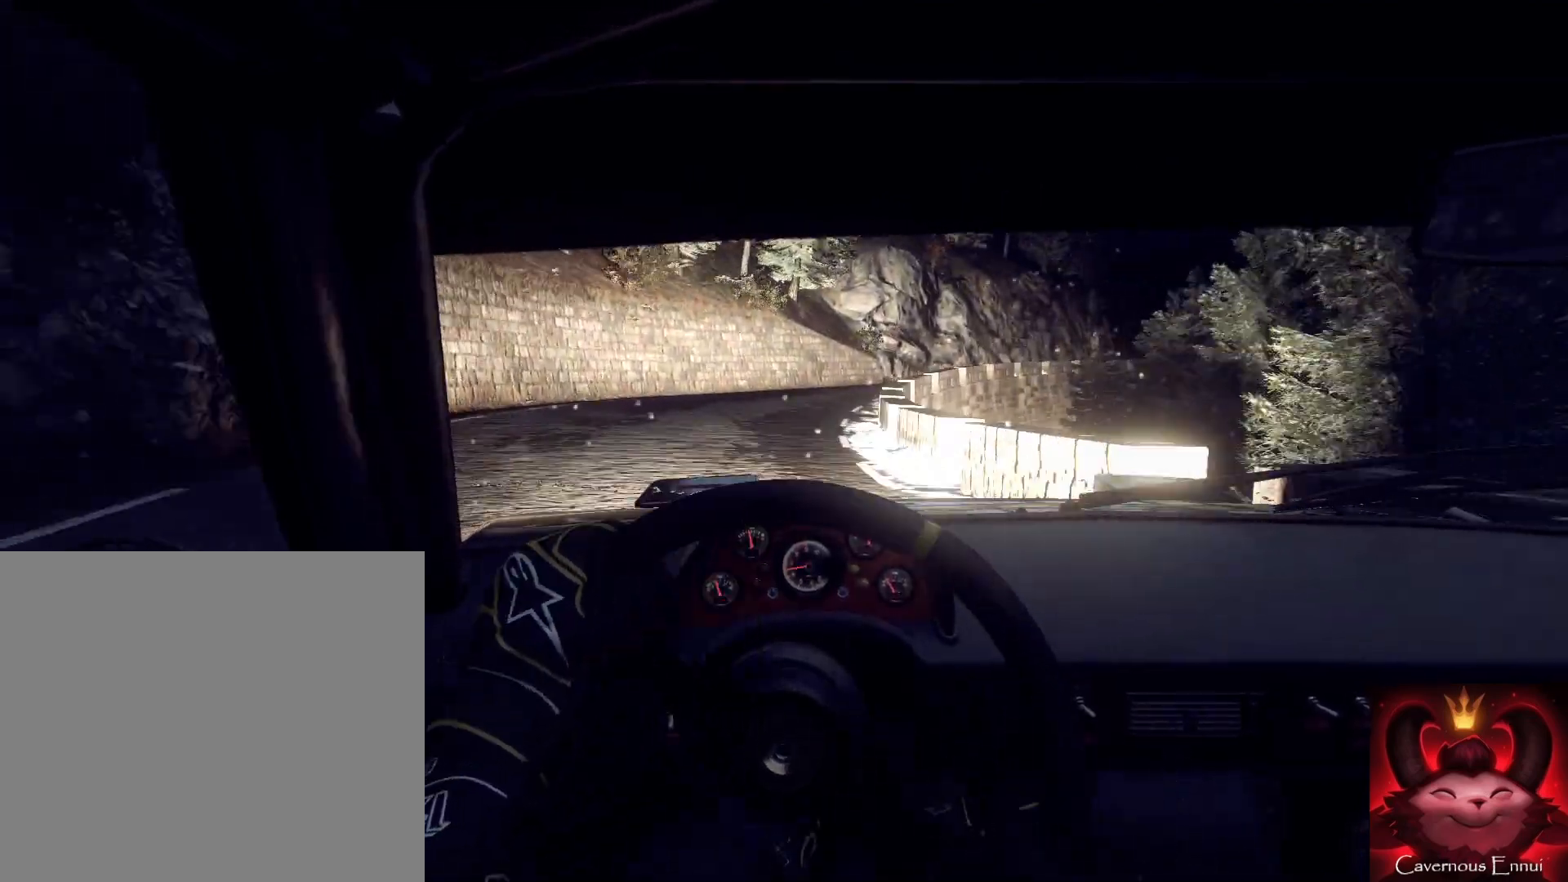
{"buttons": [], "left_stick": "right", "right_stick": "up", "events": [[133, "left_stick", "center"], [300, "right_stick", "up"], [367, "right_stick", "center"], [467, "left_stick", "right"], [500, "right_stick", "up"]]}
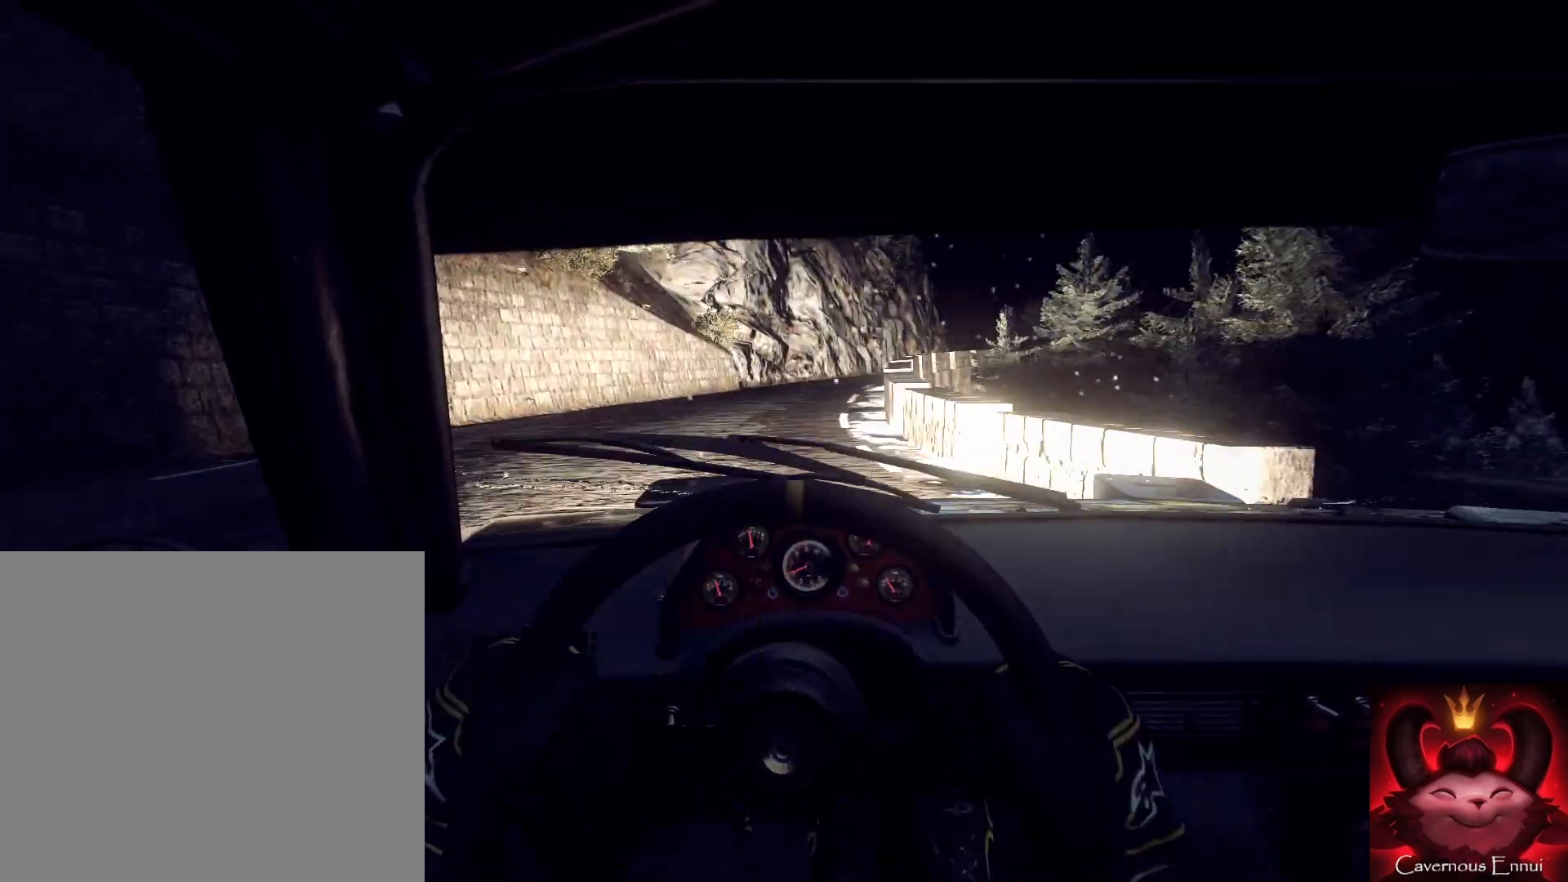
{"buttons": [], "left_stick": "center", "right_stick": "center", "events": [[167, "left_stick", "center"], [333, "left_stick", "right"], [333, "right_stick", "center"], [500, "left_stick", "center"]]}
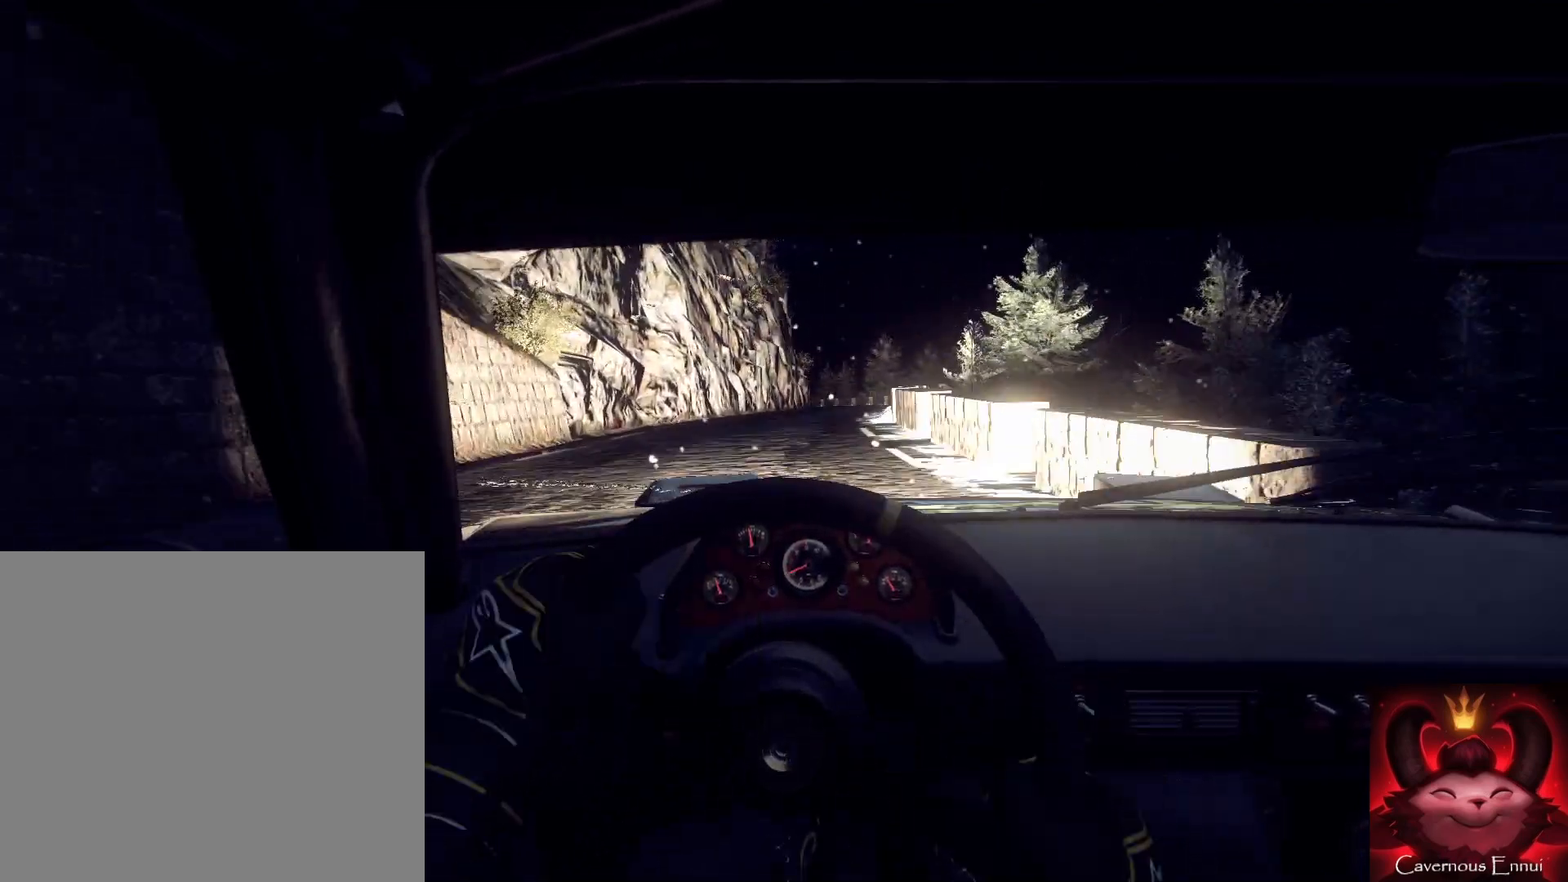
{"buttons": [], "left_stick": "left", "right_stick": "center", "events": [[33, "right_stick", "up"], [167, "left_stick", "left"], [167, "right_stick", "center"], [233, "L1", "down"], [267, "L1", "up"], [300, "left_stick", "center"], [500, "left_stick", "left"]]}
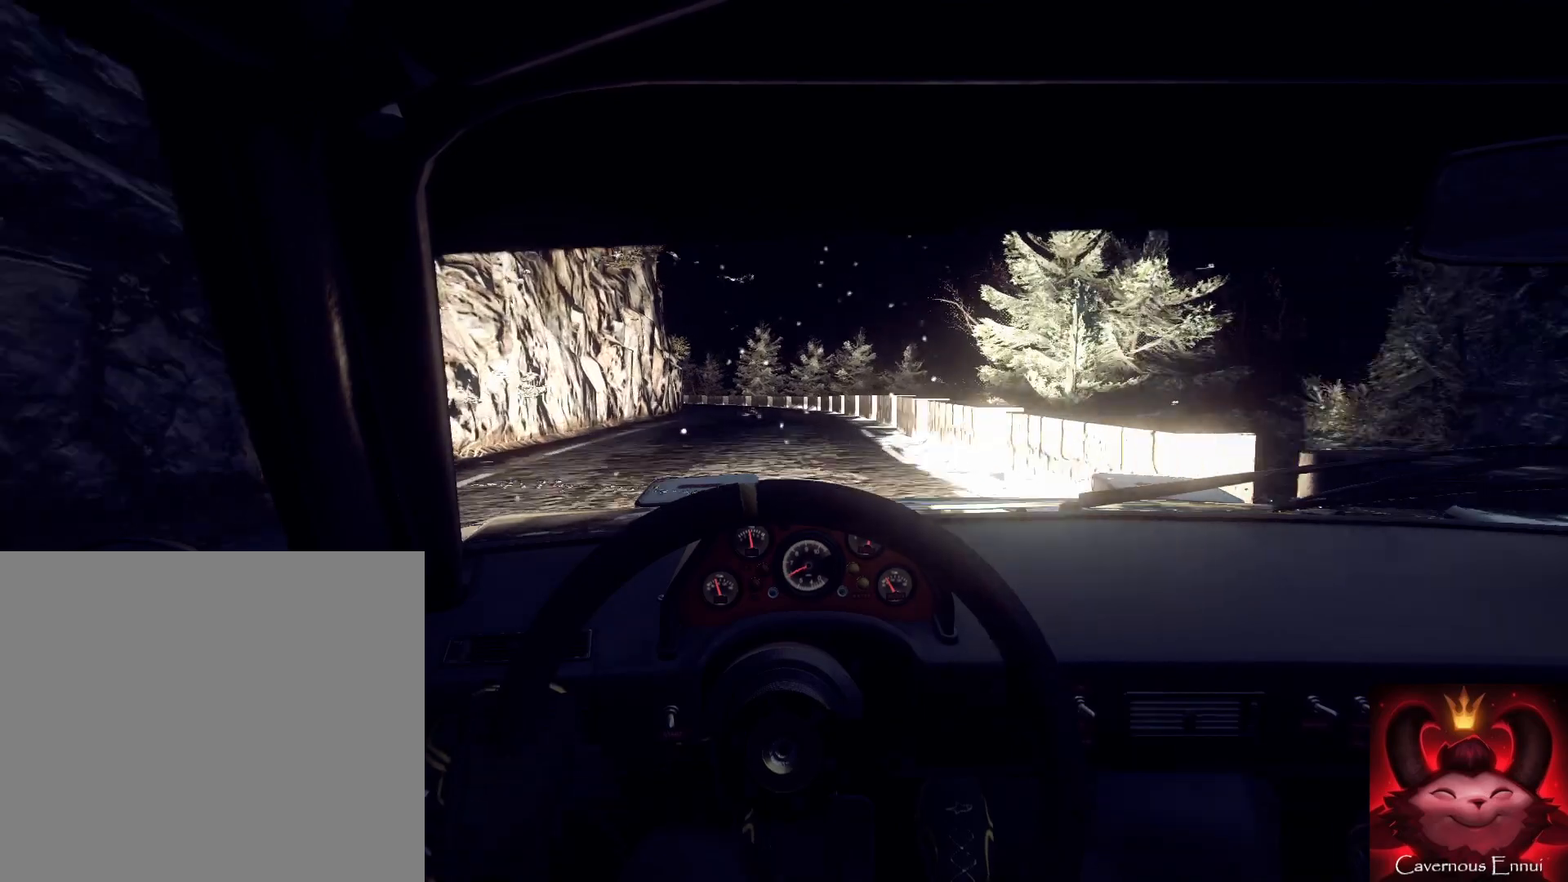
{"buttons": [], "left_stick": "center", "right_stick": "up", "events": [[33, "right_stick", "up"], [133, "left_stick", "center"]]}
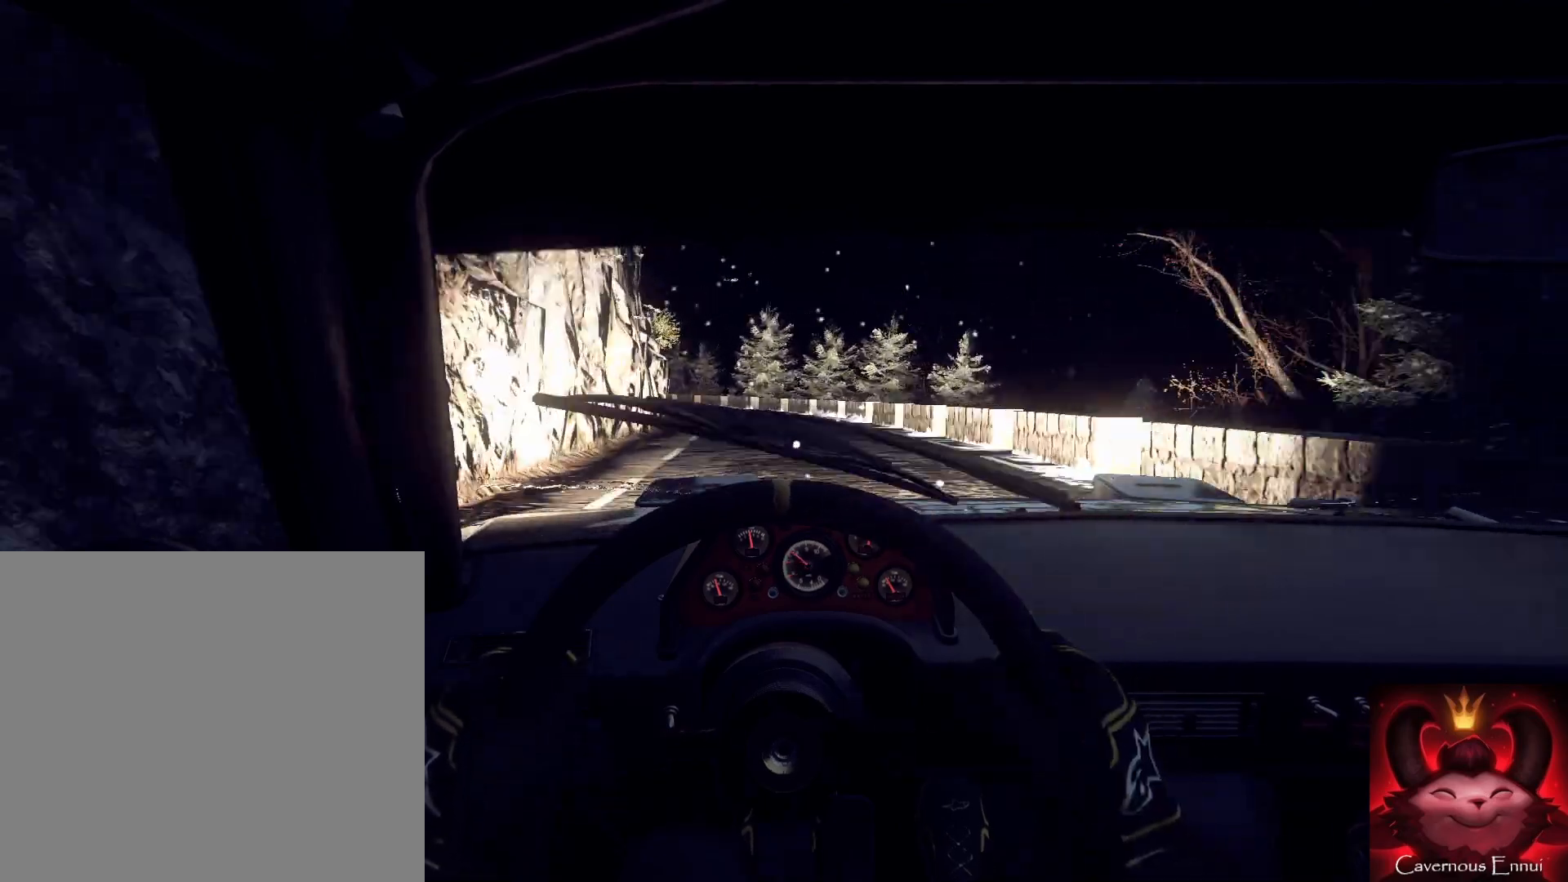
{"buttons": [], "left_stick": "left", "right_stick": "up", "events": [[67, "left_stick", "left"], [333, "left_stick", "center"], [467, "left_stick", "left"]]}
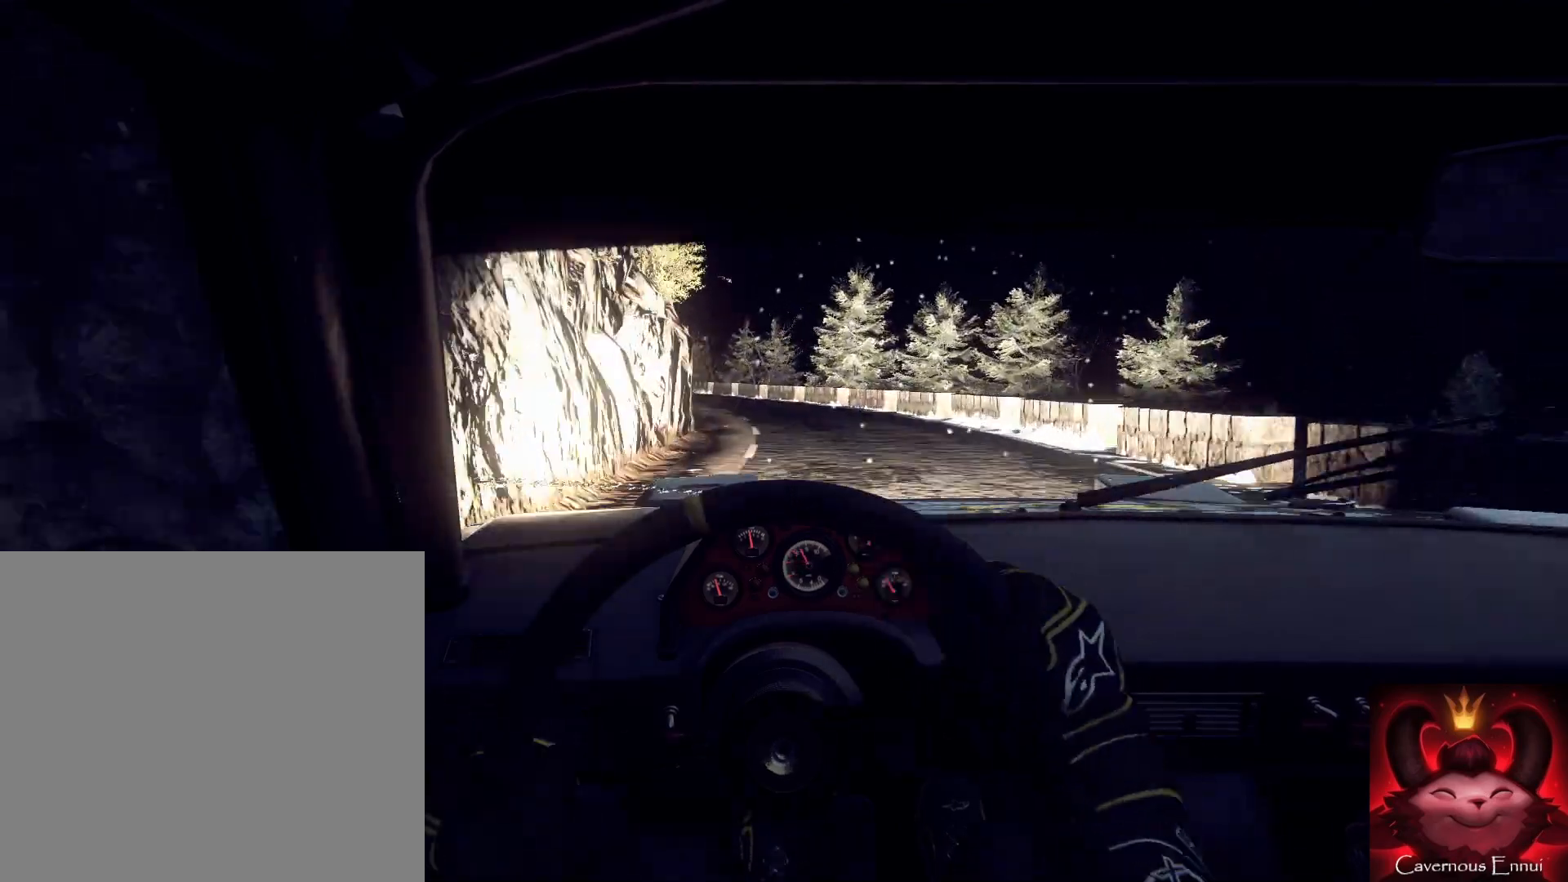
{"buttons": [], "left_stick": "center", "right_stick": "center", "events": [[33, "right_stick", "center"], [200, "L2", "down"], [267, "right_stick", "up"], [300, "L2", "up"], [367, "left_stick", "center"], [433, "right_stick", "center"]]}
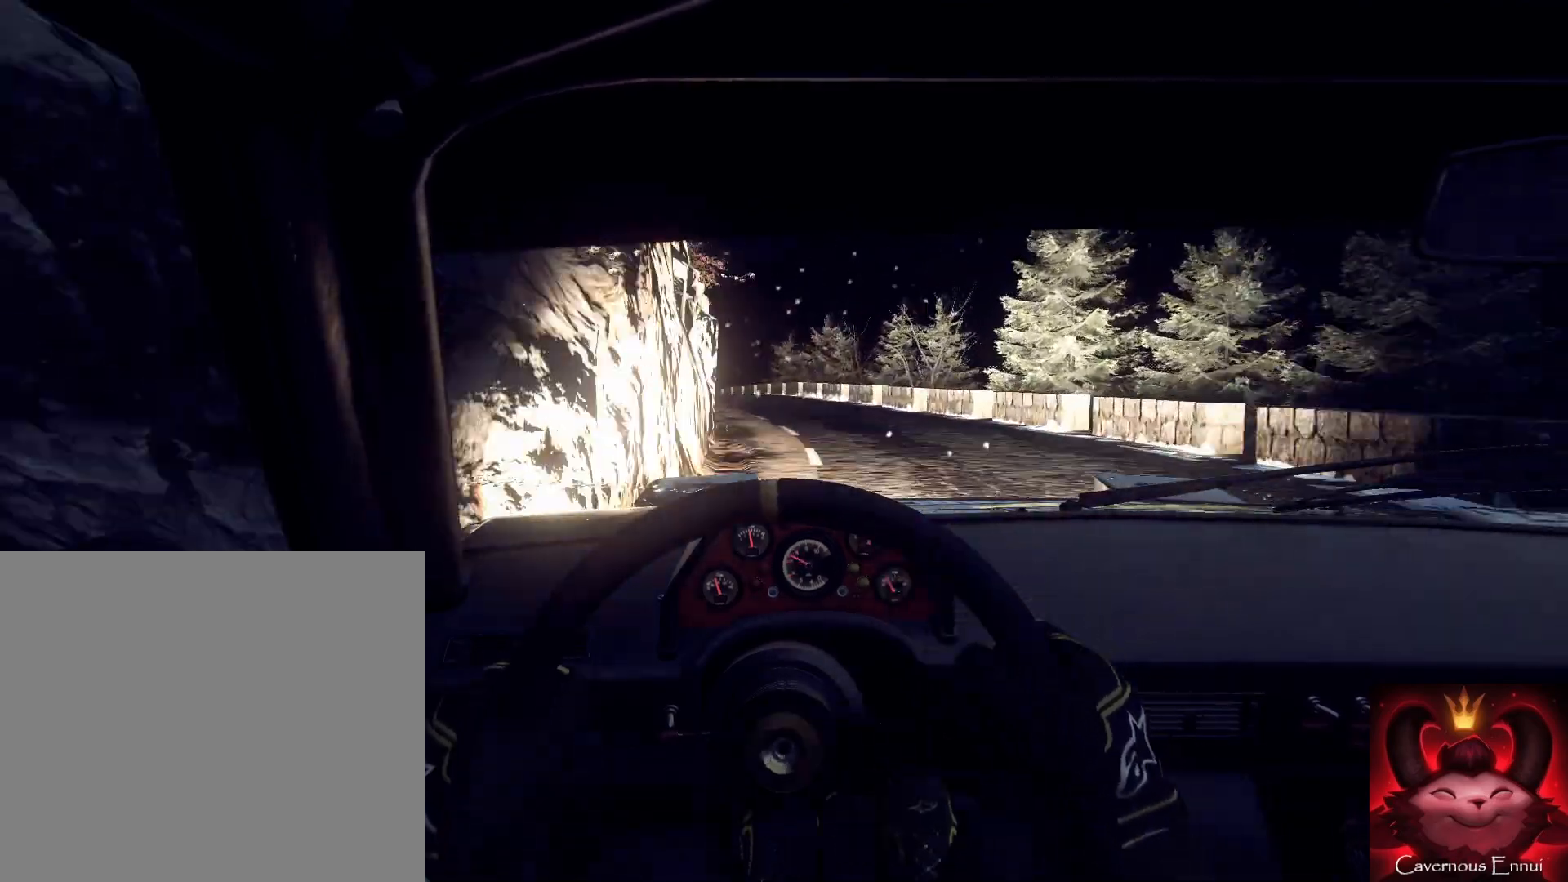
{"buttons": [], "left_stick": "center", "right_stick": "center", "events": [[67, "left_stick", "left"], [167, "right_stick", "up"], [267, "left_stick", "center"], [300, "right_stick", "center"]]}
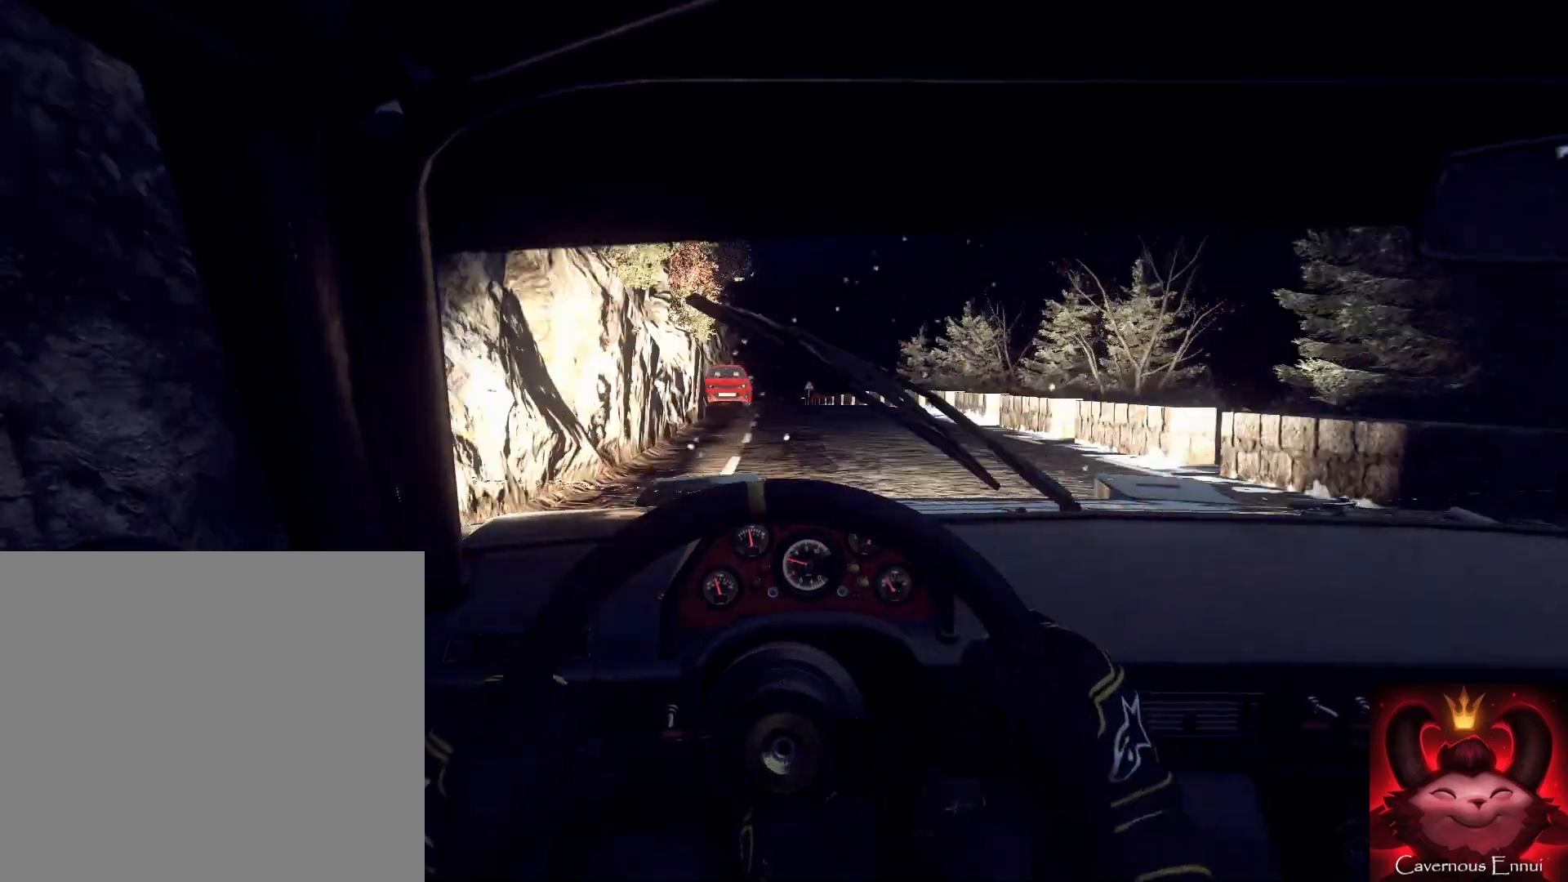
{"buttons": [], "left_stick": "right", "right_stick": "up", "events": [[33, "left_stick", "right"], [33, "right_stick", "up"], [167, "left_stick", "center"], [400, "left_stick", "right"]]}
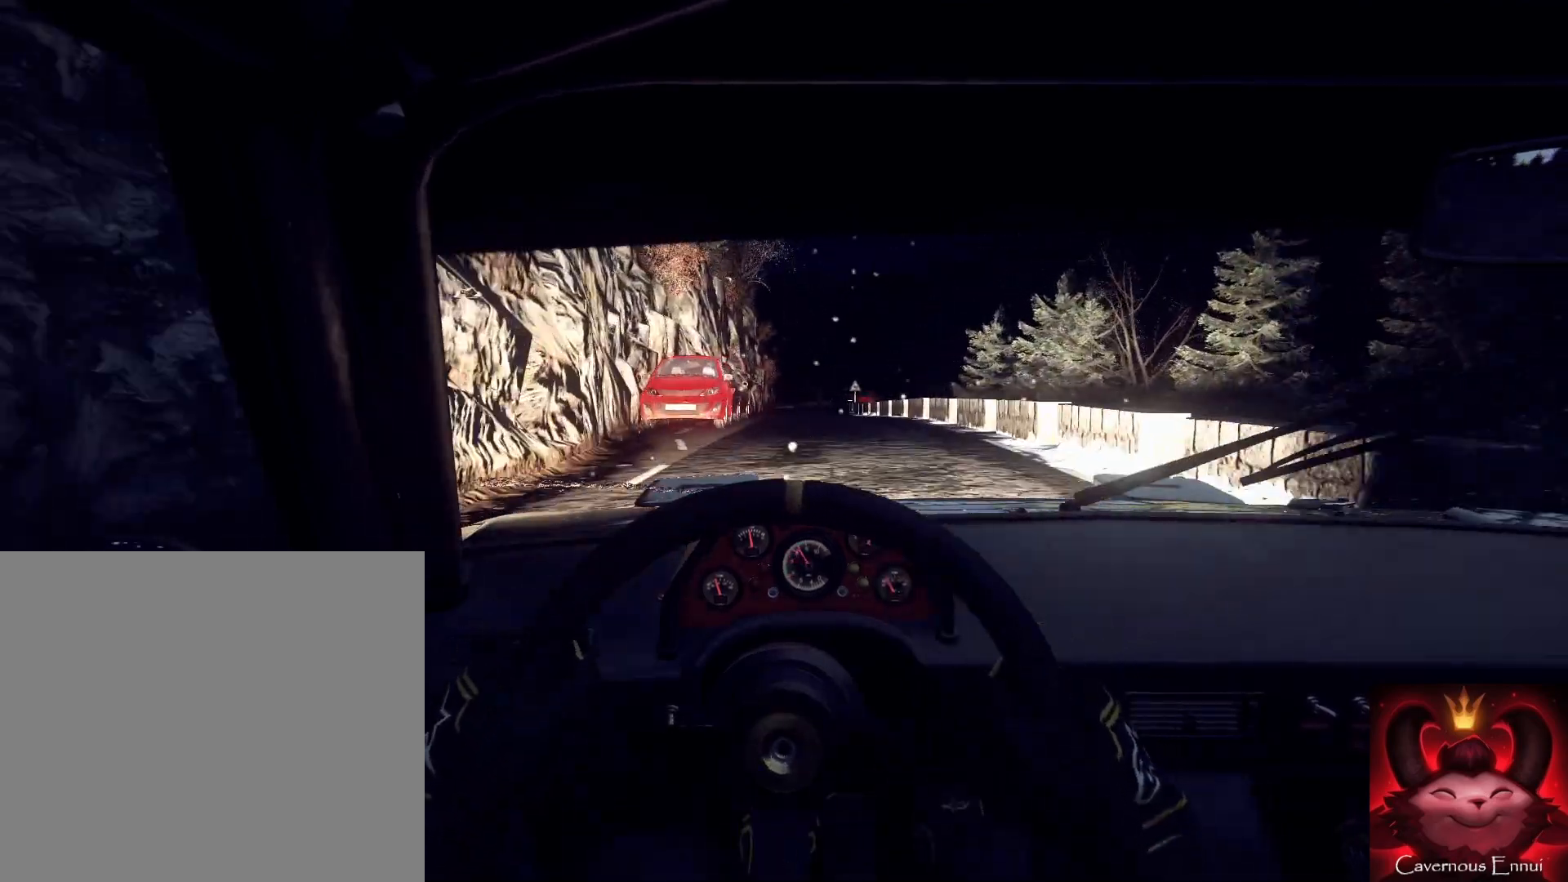
{"buttons": [], "left_stick": "center", "right_stick": "up", "events": [[67, "left_stick", "center"], [333, "R1", "down"], [467, "R1", "up"]]}
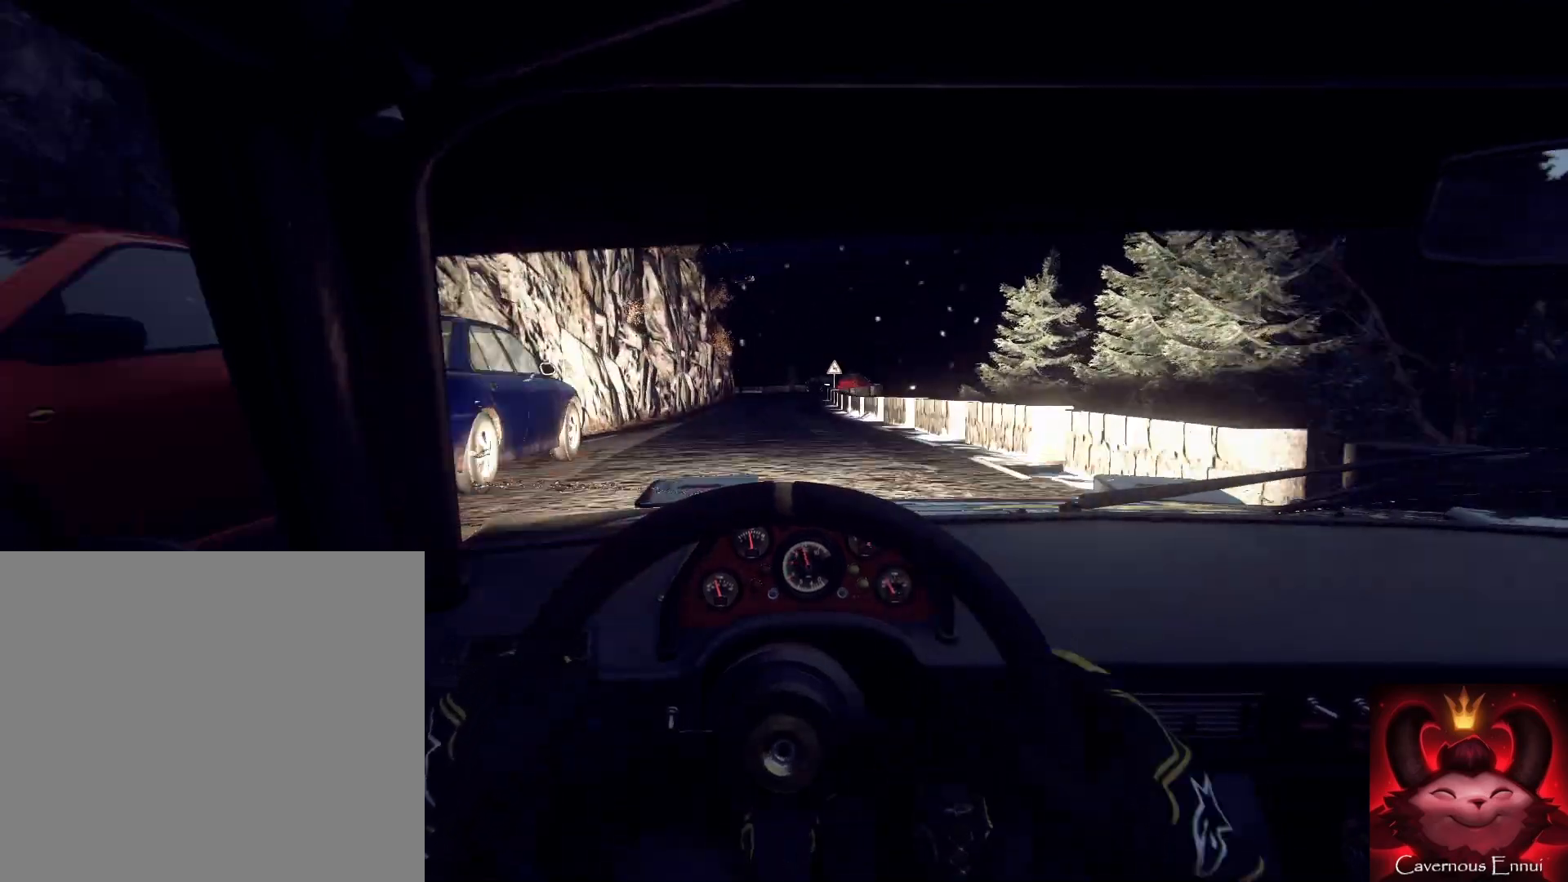
{"buttons": [], "left_stick": "left", "right_stick": "up", "events": [[267, "left_stick", "down-left"], [333, "left_stick", "center"], [467, "left_stick", "left"]]}
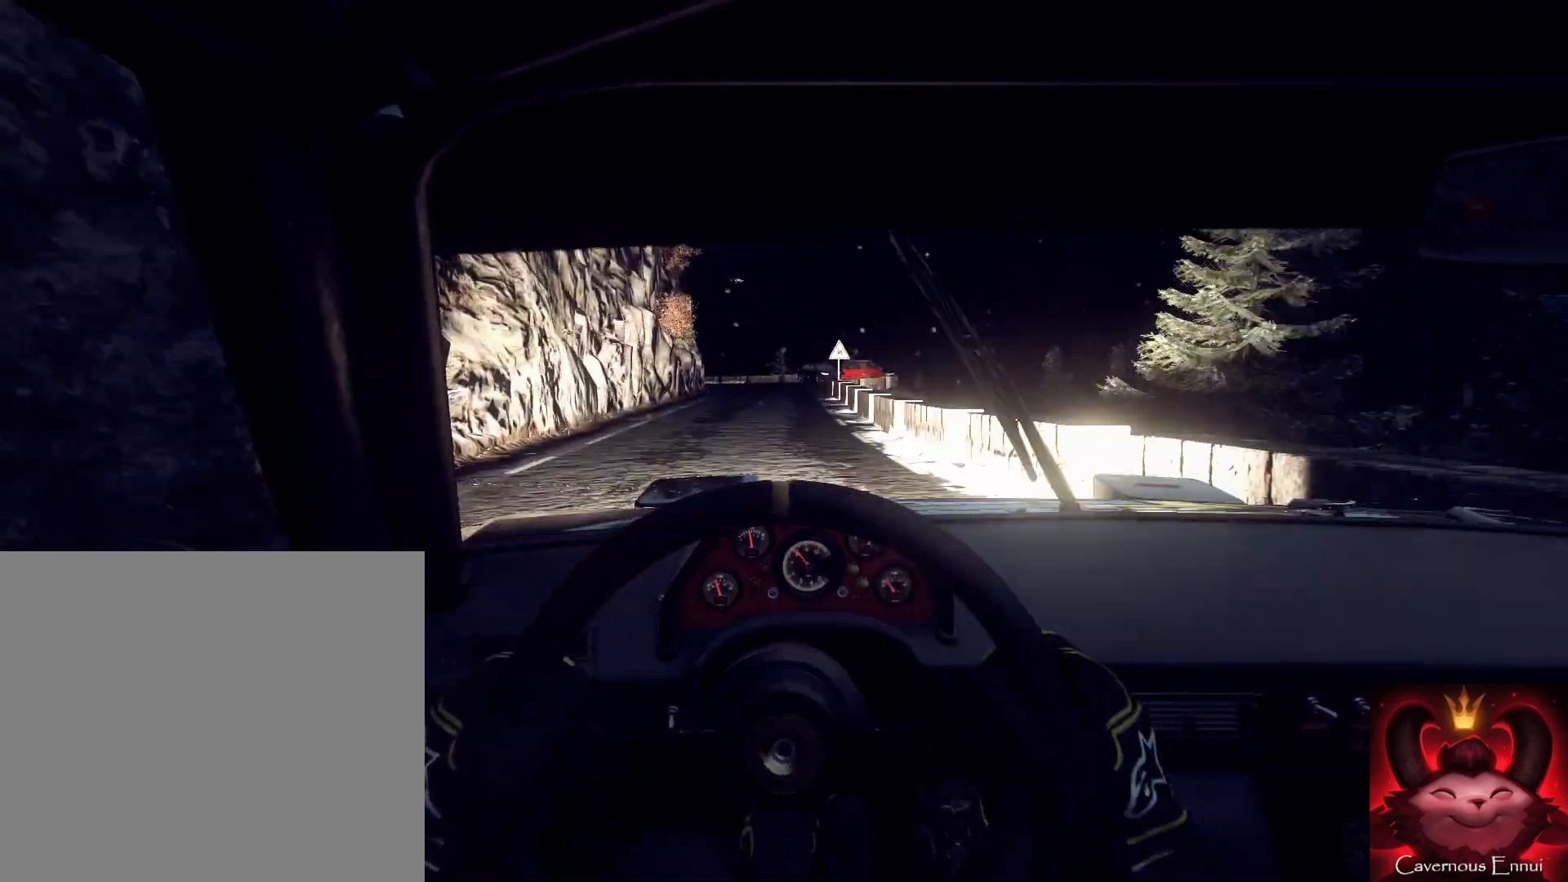
{"buttons": ["L2"], "left_stick": "left", "right_stick": "center", "events": [[67, "left_stick", "center"], [233, "L2", "down"], [233, "left_stick", "left"], [267, "right_stick", "center"], [333, "L2", "up"], [333, "left_stick", "center"], [433, "L2", "down"], [433, "left_stick", "left"]]}
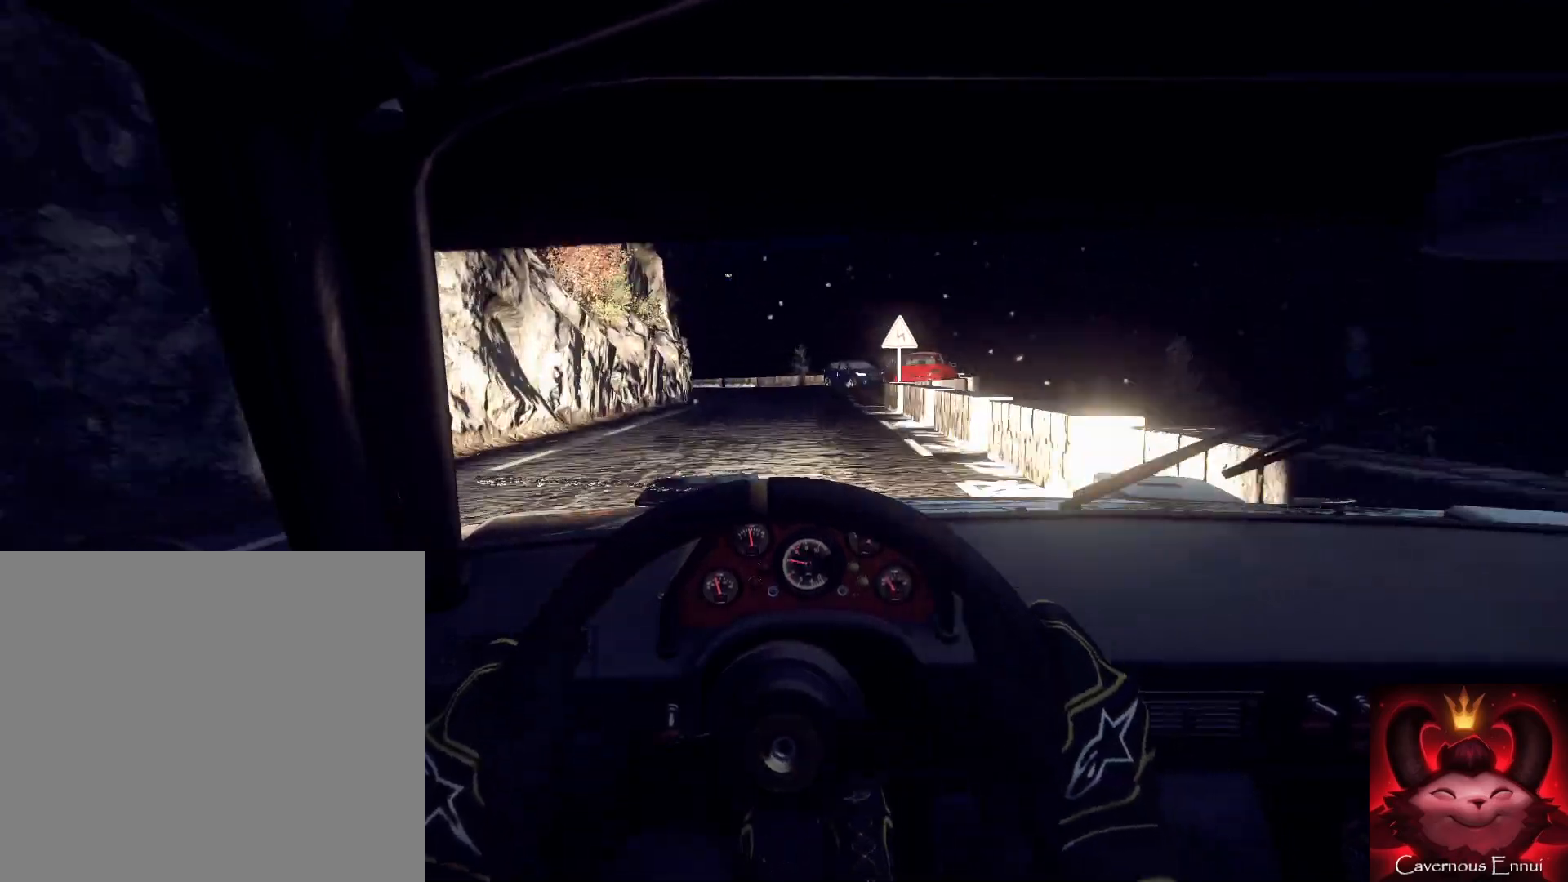
{"buttons": ["L2"], "left_stick": "center", "right_stick": "center", "events": [[67, "L2", "up"], [67, "left_stick", "center"], [100, "right_stick", "up"], [133, "L2", "down"], [133, "left_stick", "left"], [200, "right_stick", "center"], [267, "L1", "down"], [267, "L2", "up"], [367, "L1", "up"], [433, "left_stick", "center"], [500, "L2", "down"]]}
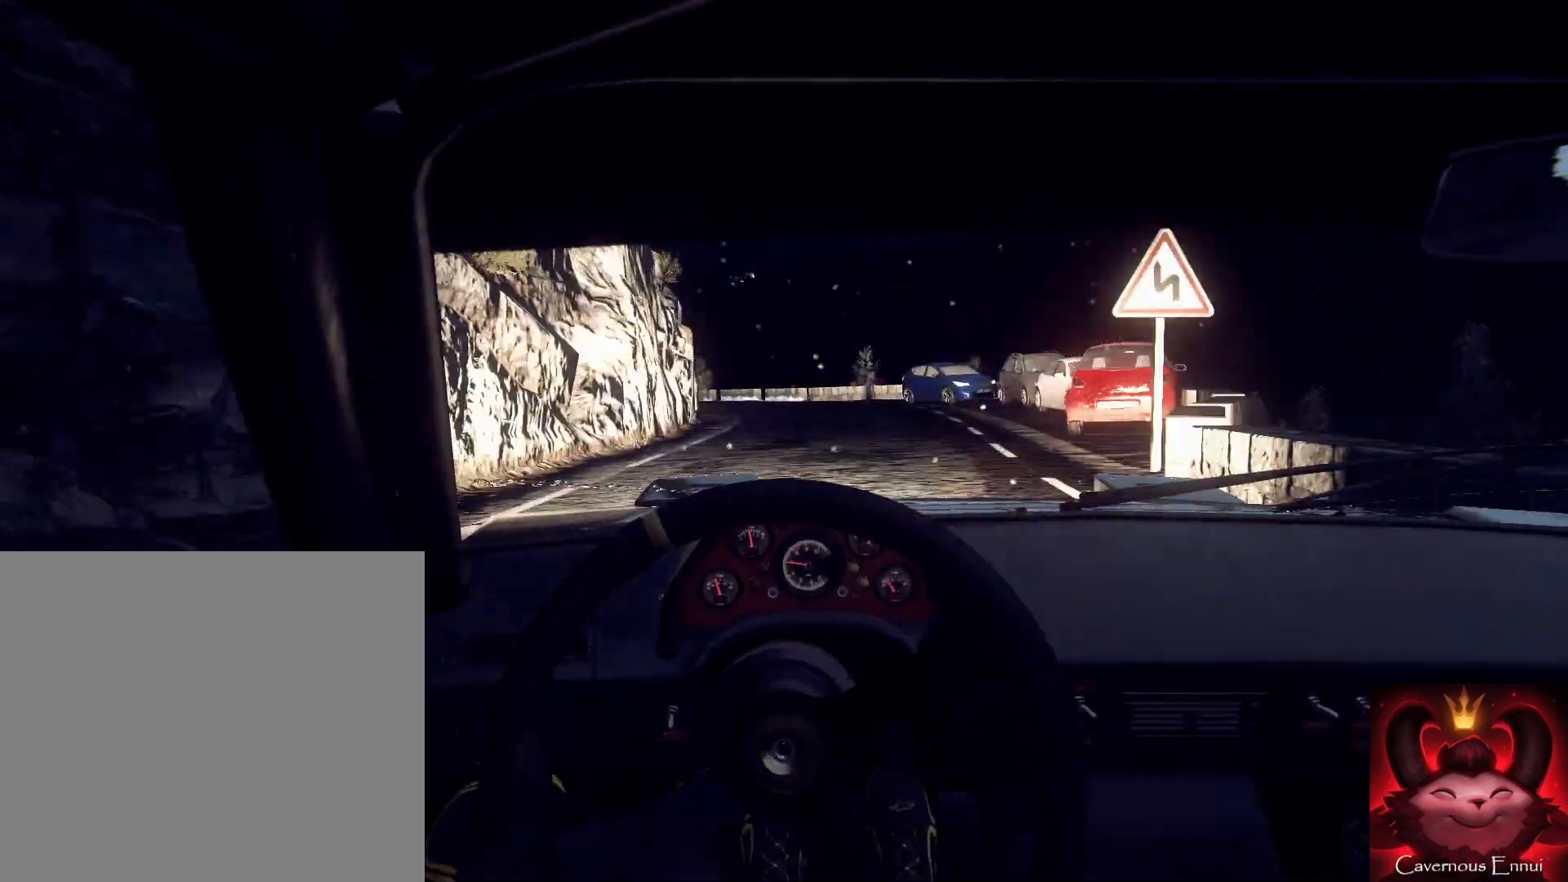
{"buttons": ["L2"], "left_stick": "left", "right_stick": "center", "events": [[67, "left_stick", "left"], [167, "L2", "up"], [200, "right_stick", "up"], [233, "left_stick", "center"], [367, "right_stick", "center"], [400, "L2", "down"], [500, "left_stick", "left"]]}
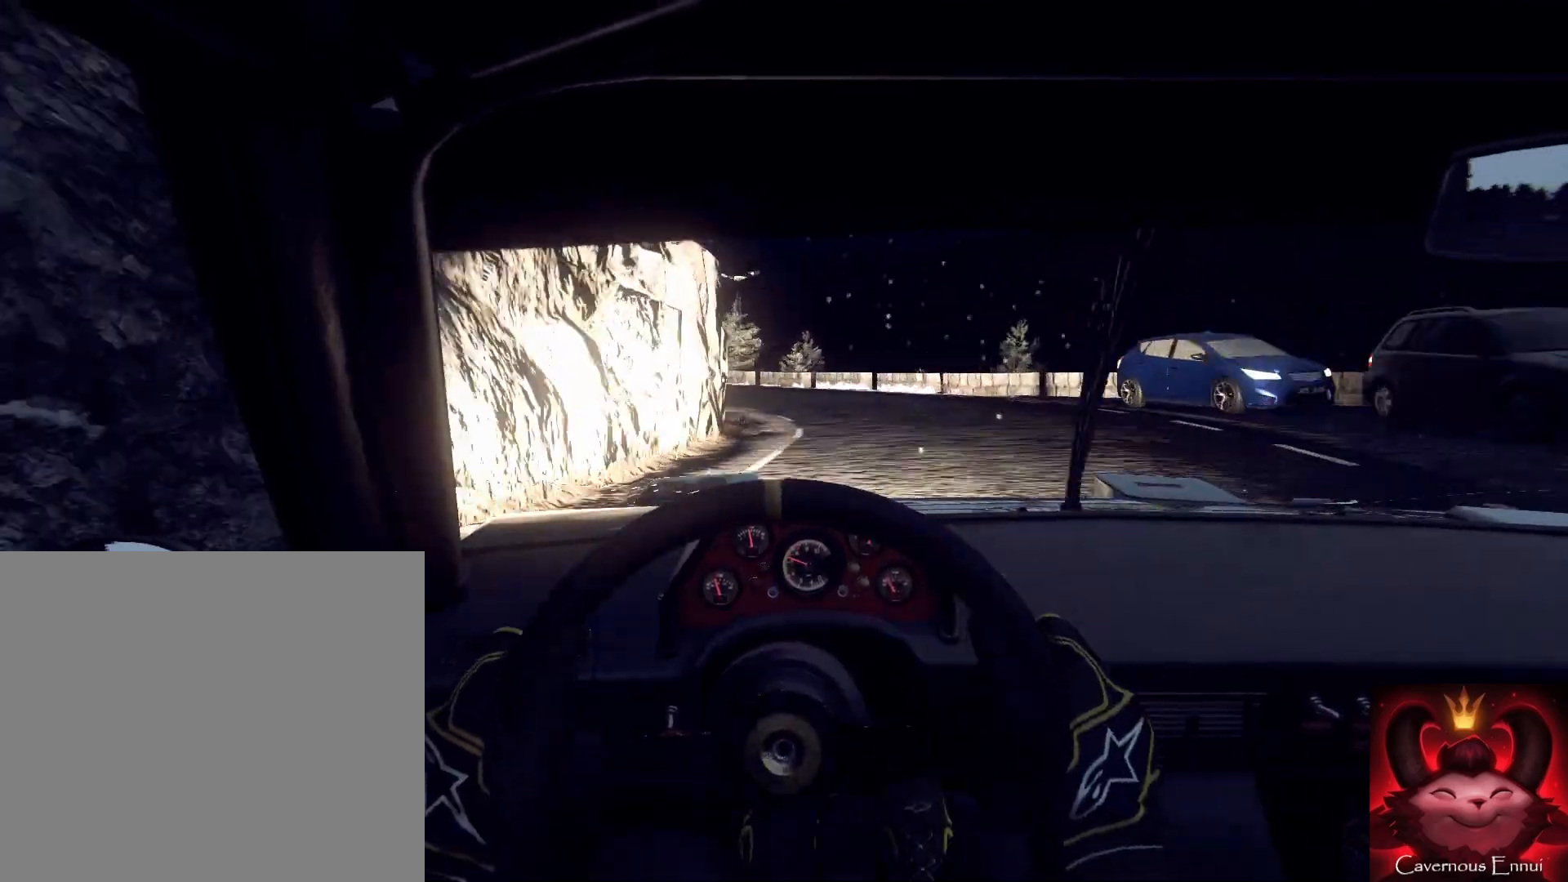
{"buttons": [], "left_stick": "center", "right_stick": "center", "events": [[67, "L2", "up"], [100, "left_stick", "center"], [167, "left_stick", "left"], [300, "left_stick", "down-left"], [500, "left_stick", "center"]]}
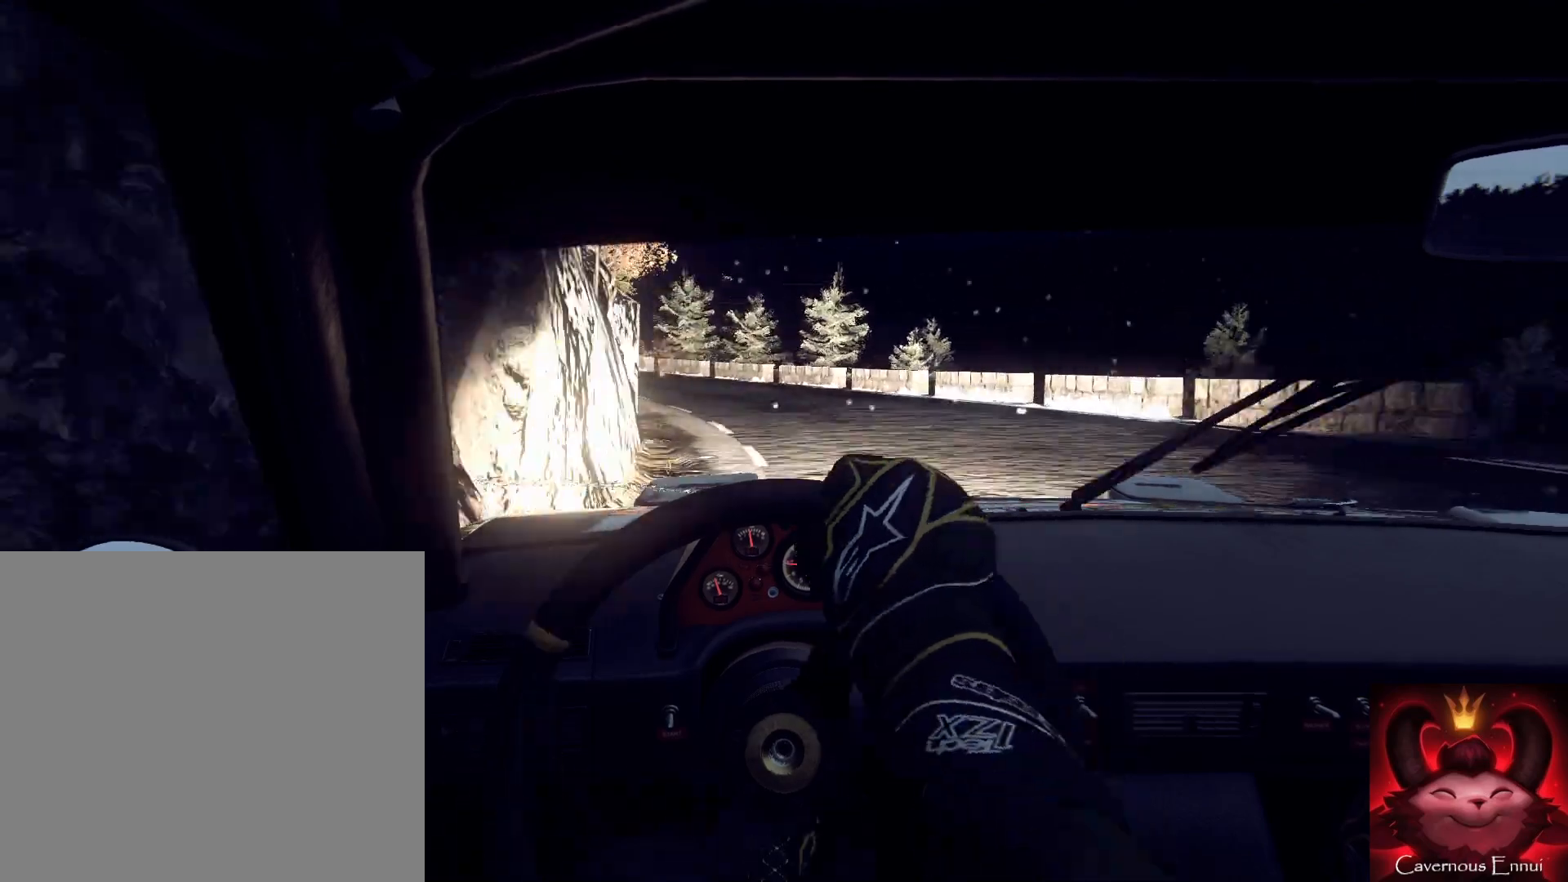
{"buttons": [], "left_stick": "left", "right_stick": "center", "events": [[33, "left_stick", "left"], [33, "right_stick", "up"], [133, "right_stick", "center"], [167, "left_stick", "down"], [233, "left_stick", "center"], [300, "left_stick", "left"], [333, "right_stick", "up"], [433, "left_stick", "center"], [433, "right_stick", "center"], [500, "left_stick", "left"]]}
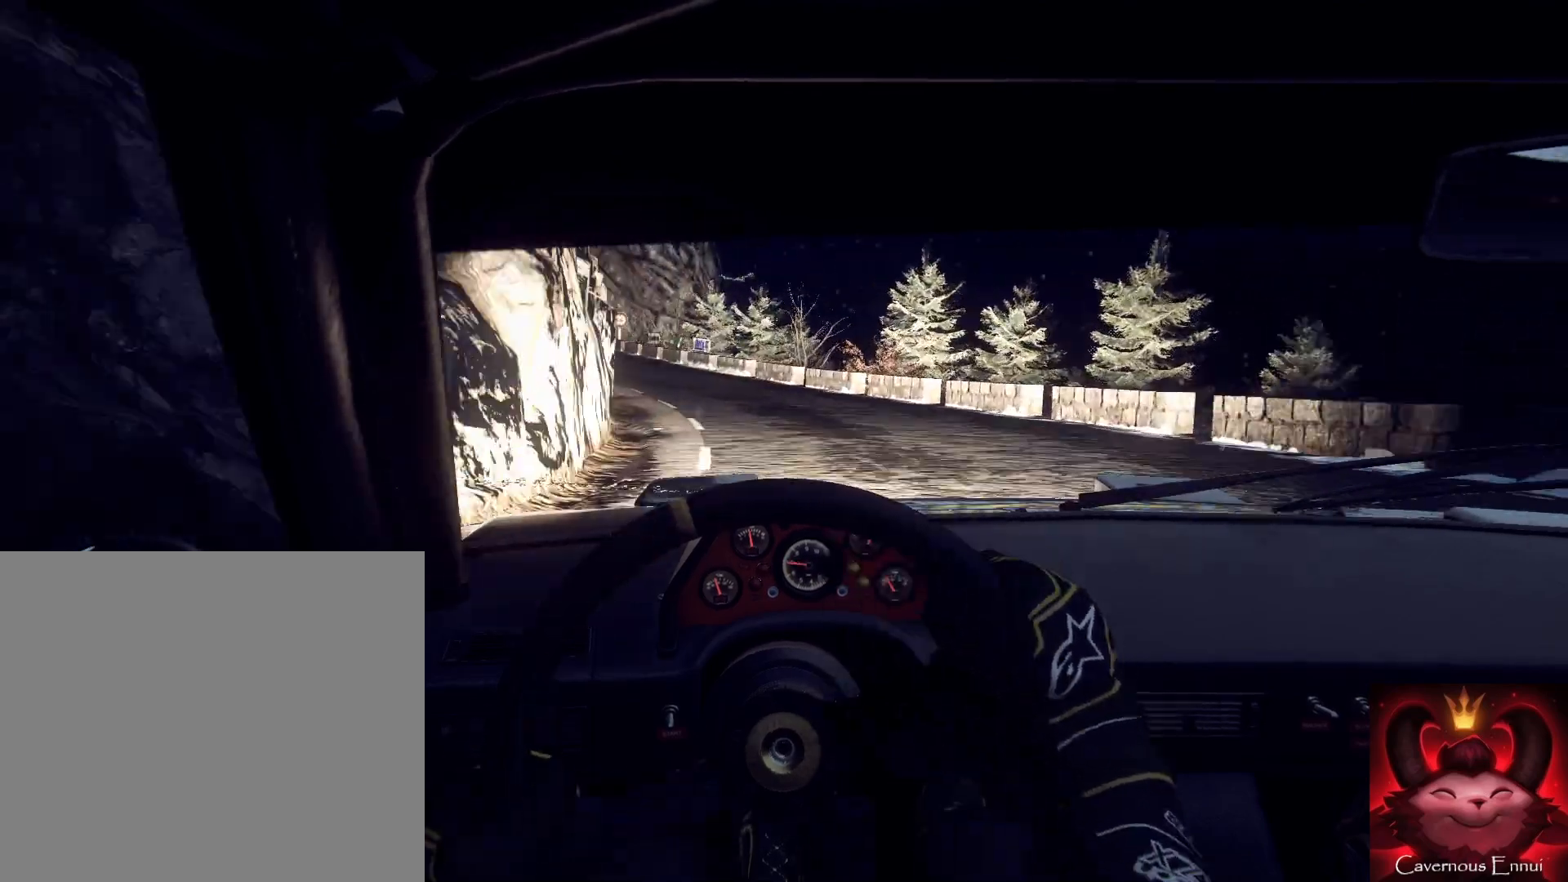
{"buttons": [], "left_stick": "down-left", "right_stick": "center", "events": [[133, "left_stick", "center"], [267, "right_stick", "up"], [367, "right_stick", "center"], [433, "left_stick", "down-left"]]}